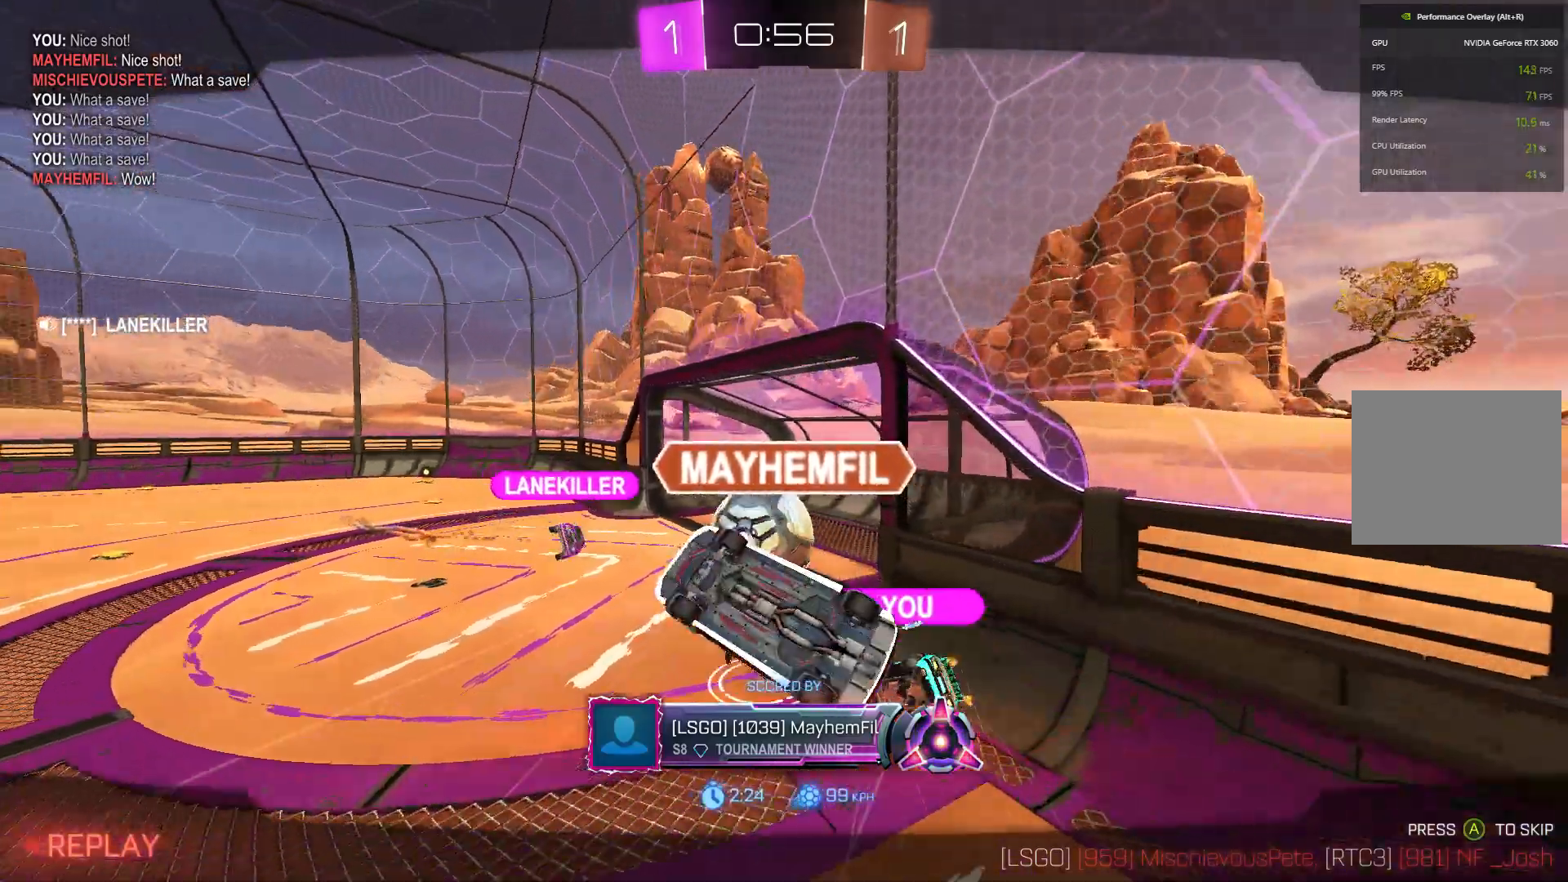
Gameplay with a controller (Xbox layout); each line is a JSON object with the inputs held at the frame after it. "events" lists button and stick changes between this image and that frame as [ms after this image, input, new state], when the widget could be followed in between. Not read: DPAD_DOWN DPAD_LEFT DPAD_RIGHT DPAD_UP L3 R3 SELECT START right_stick.
{"buttons": [], "left_stick": "center", "events": [[333, "A", "down"], [467, "A", "up"]]}
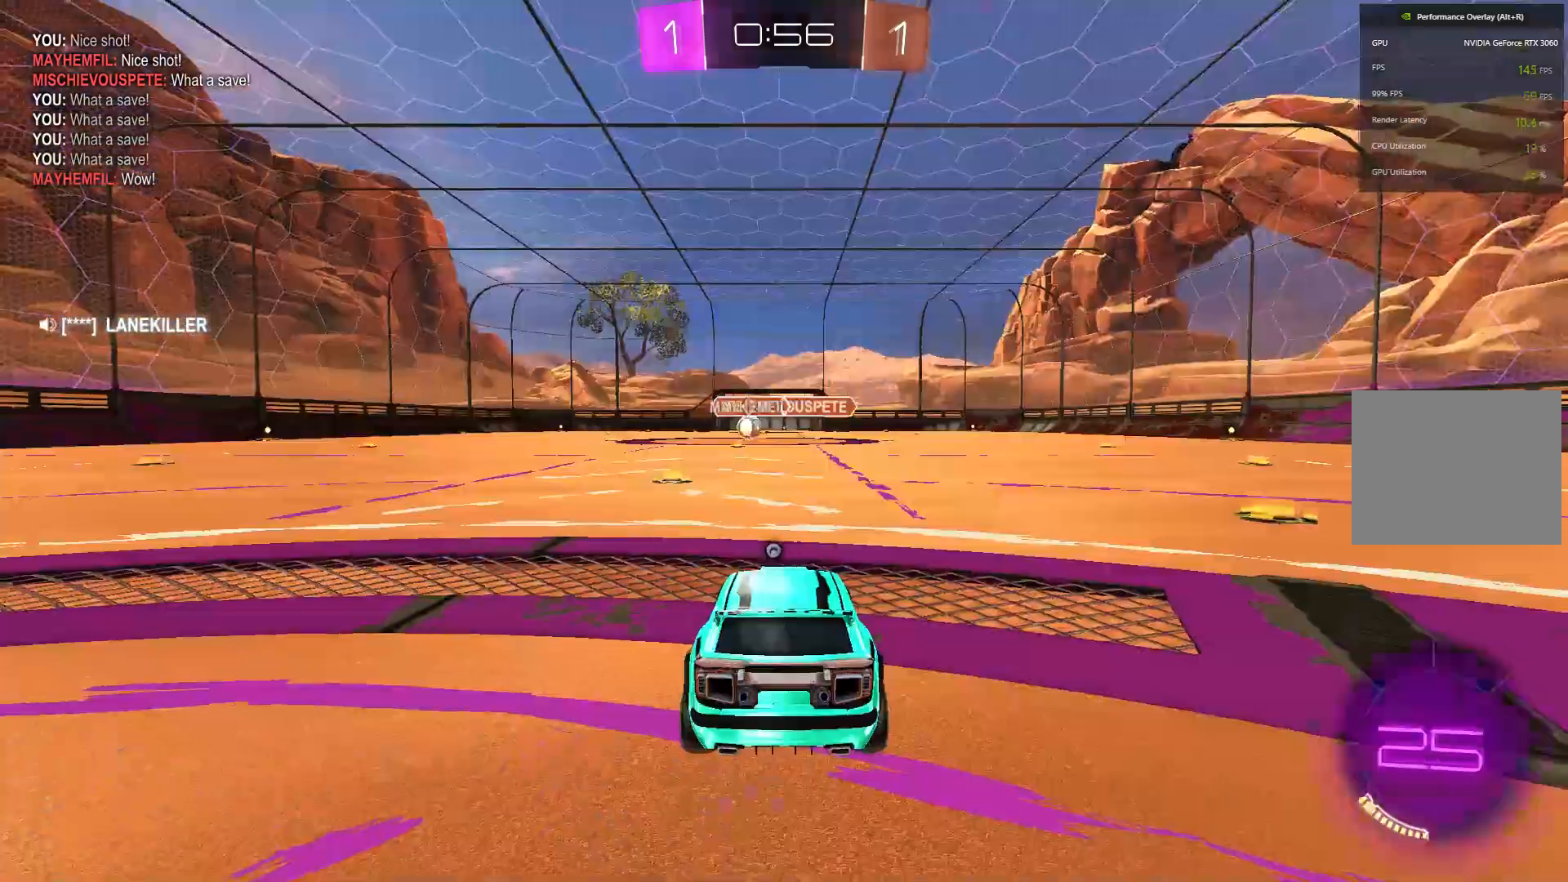
{"buttons": ["Y", "R2"], "left_stick": "center", "events": [[67, "A", "down"], [233, "A", "up"], [367, "R2", "down"], [433, "Y", "down"]]}
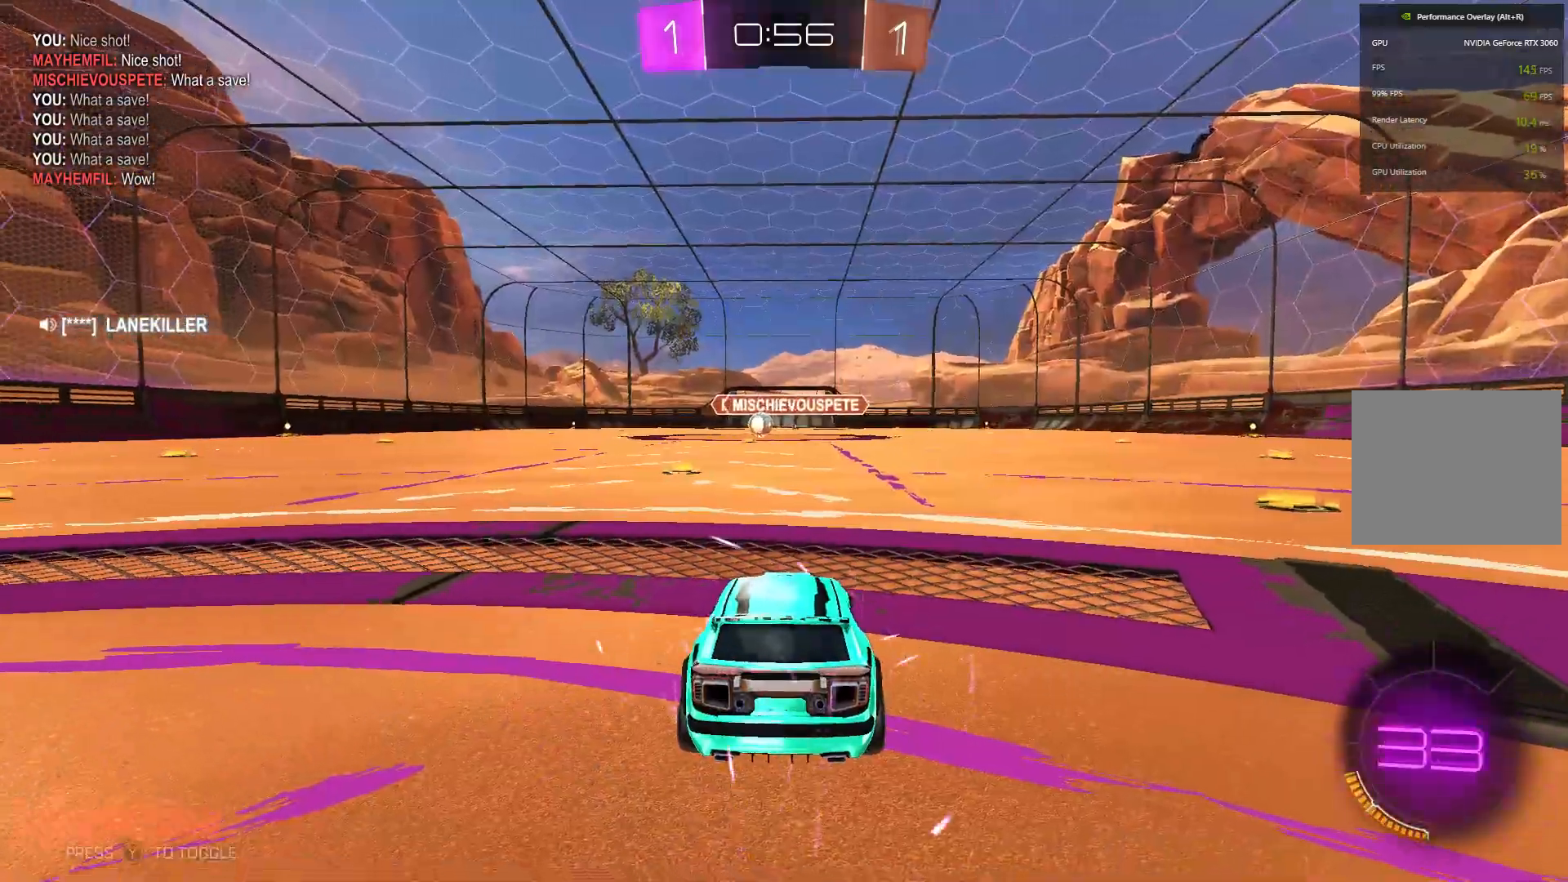
{"buttons": [], "left_stick": "center", "events": [[67, "Y", "up"], [233, "R2", "up"]]}
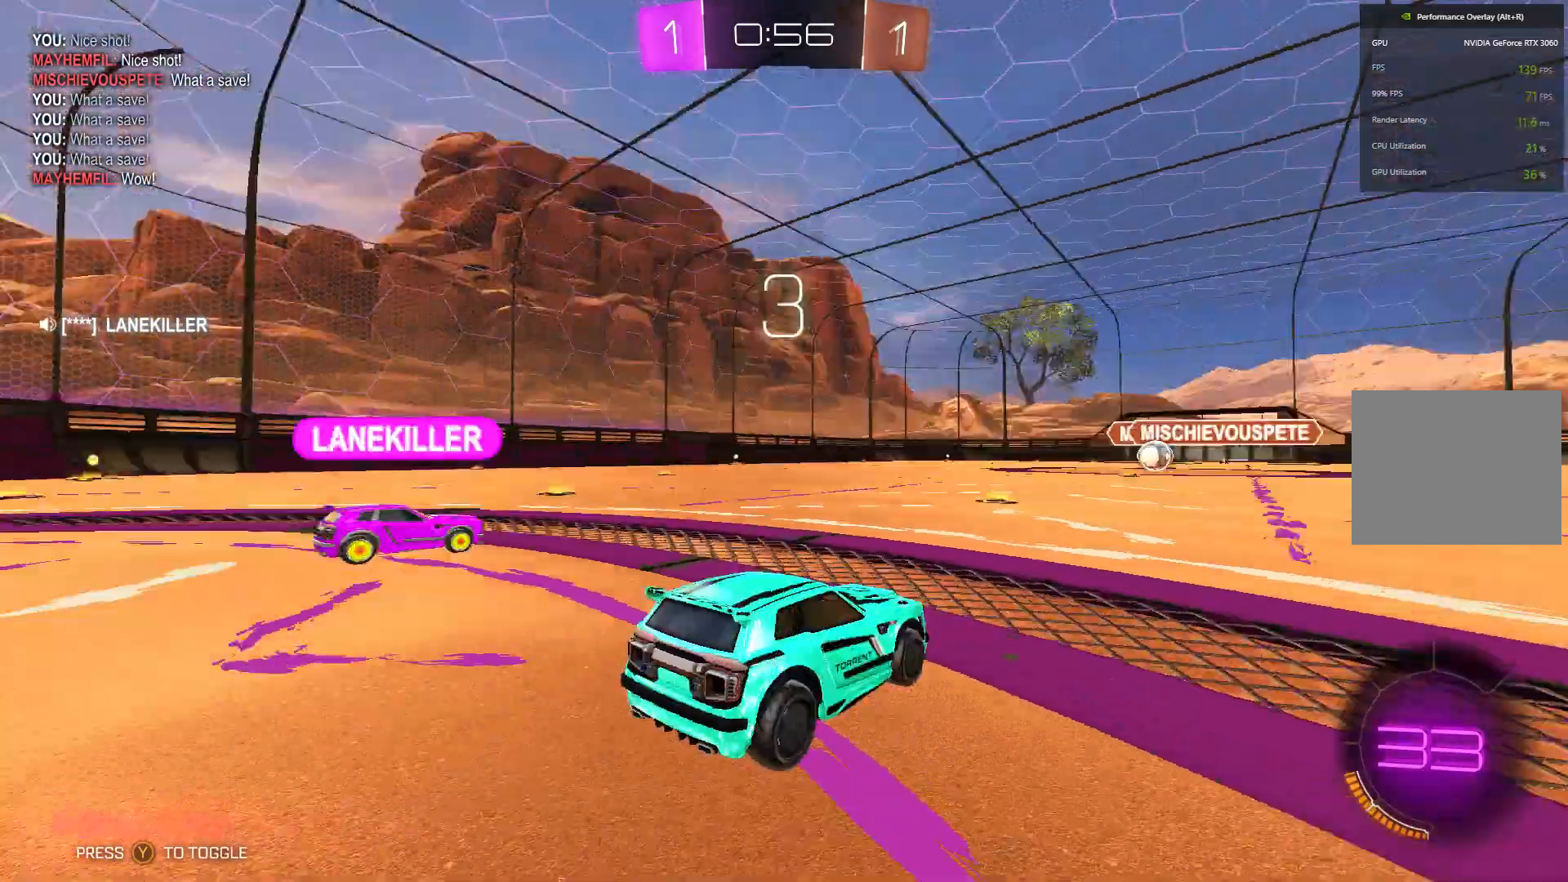
{"buttons": [], "left_stick": "center", "events": []}
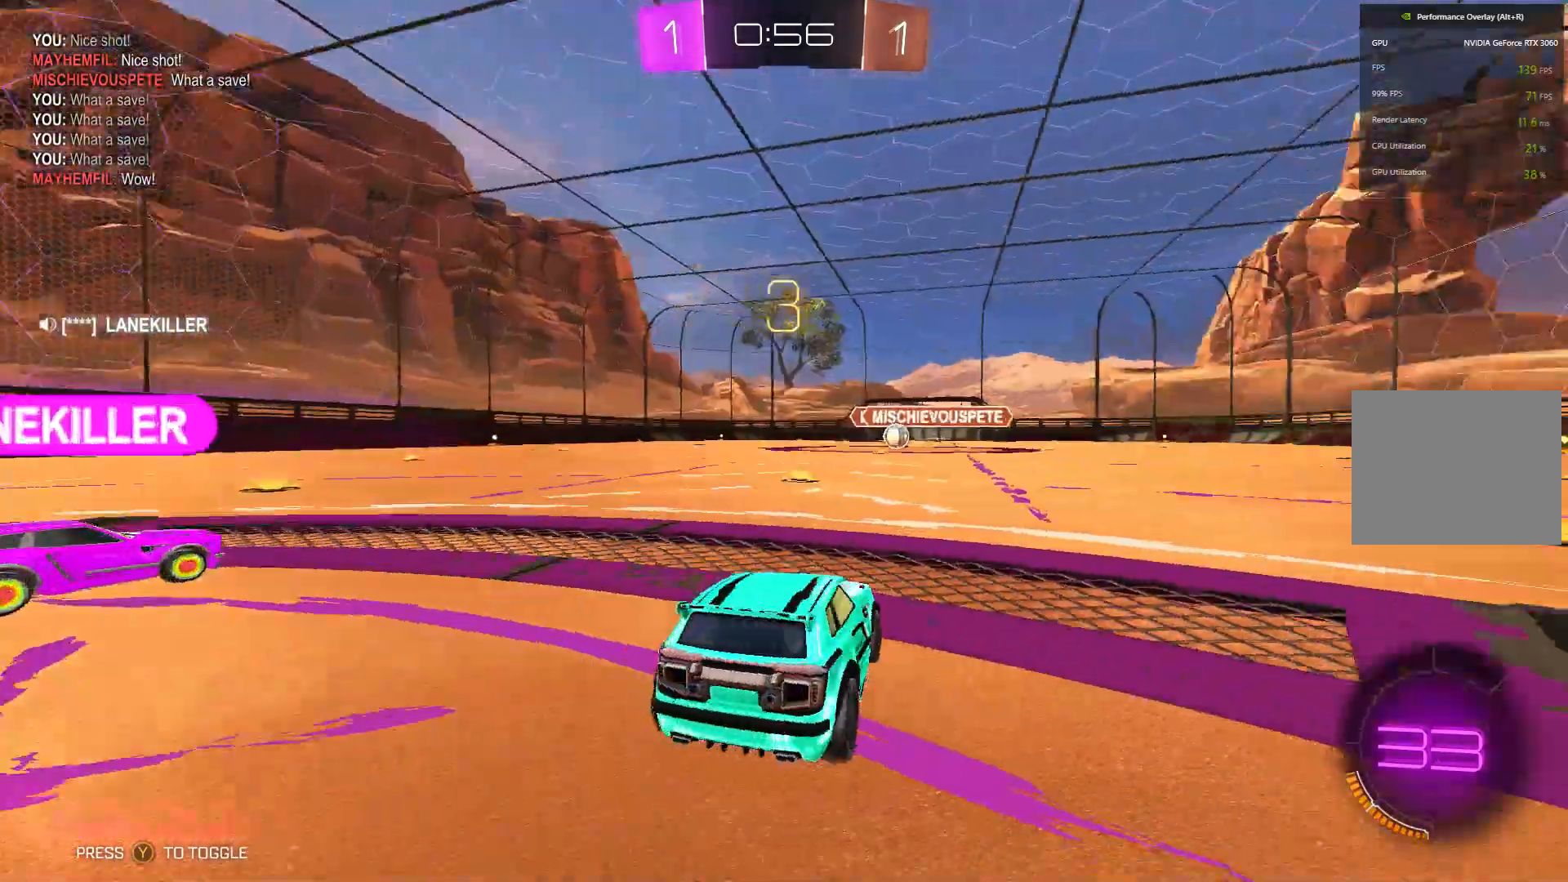
{"buttons": ["L2"], "left_stick": "center", "events": [[500, "L2", "down"]]}
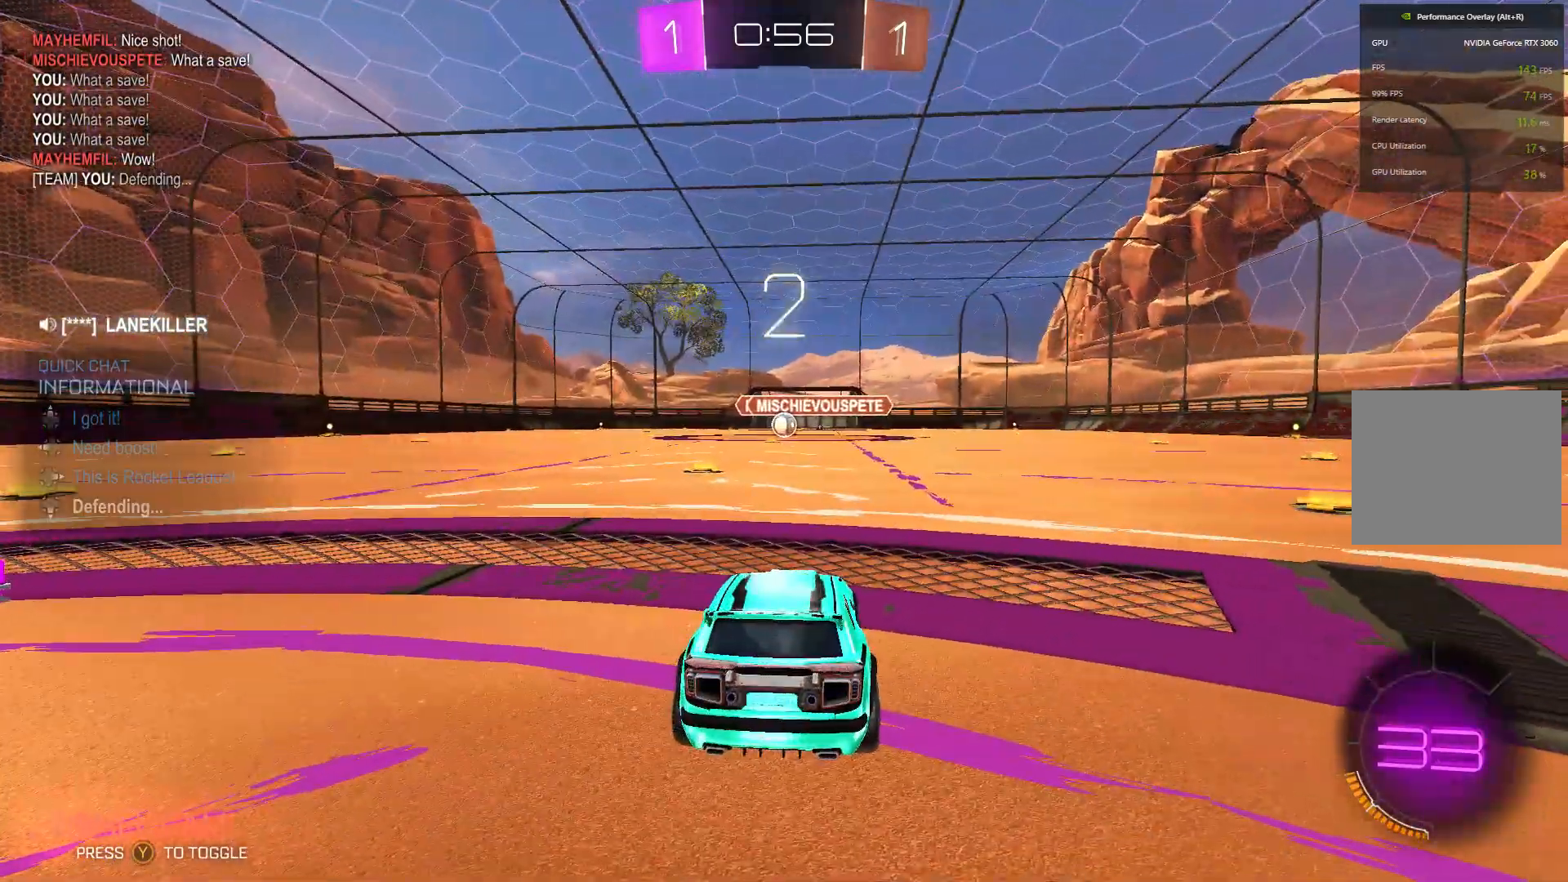
{"buttons": [], "left_stick": "center", "events": [[333, "L2", "up"]]}
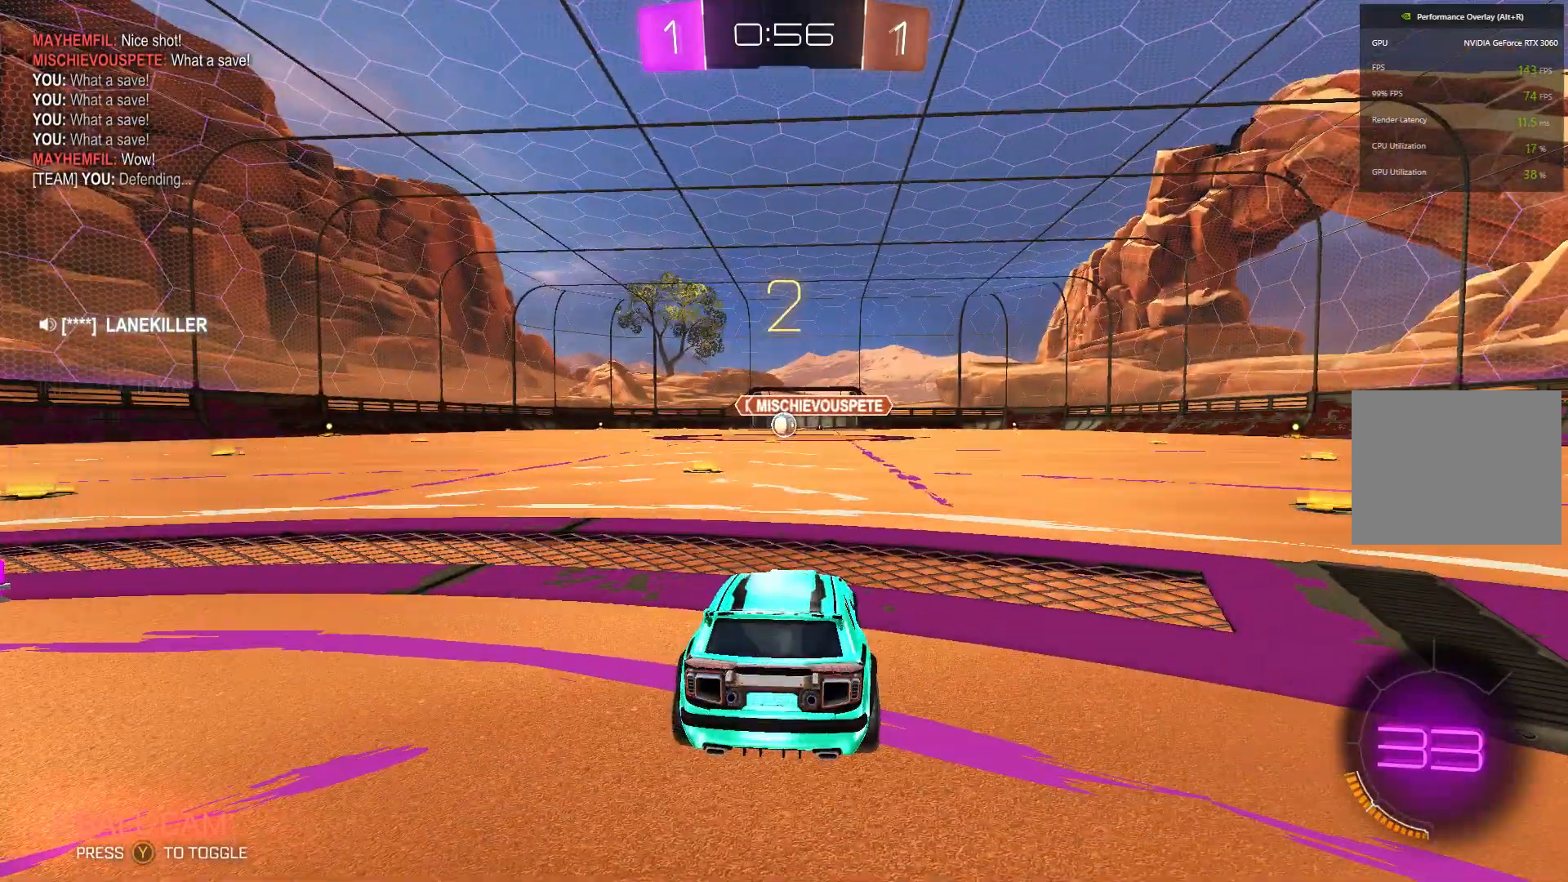
{"buttons": [], "left_stick": "center", "events": []}
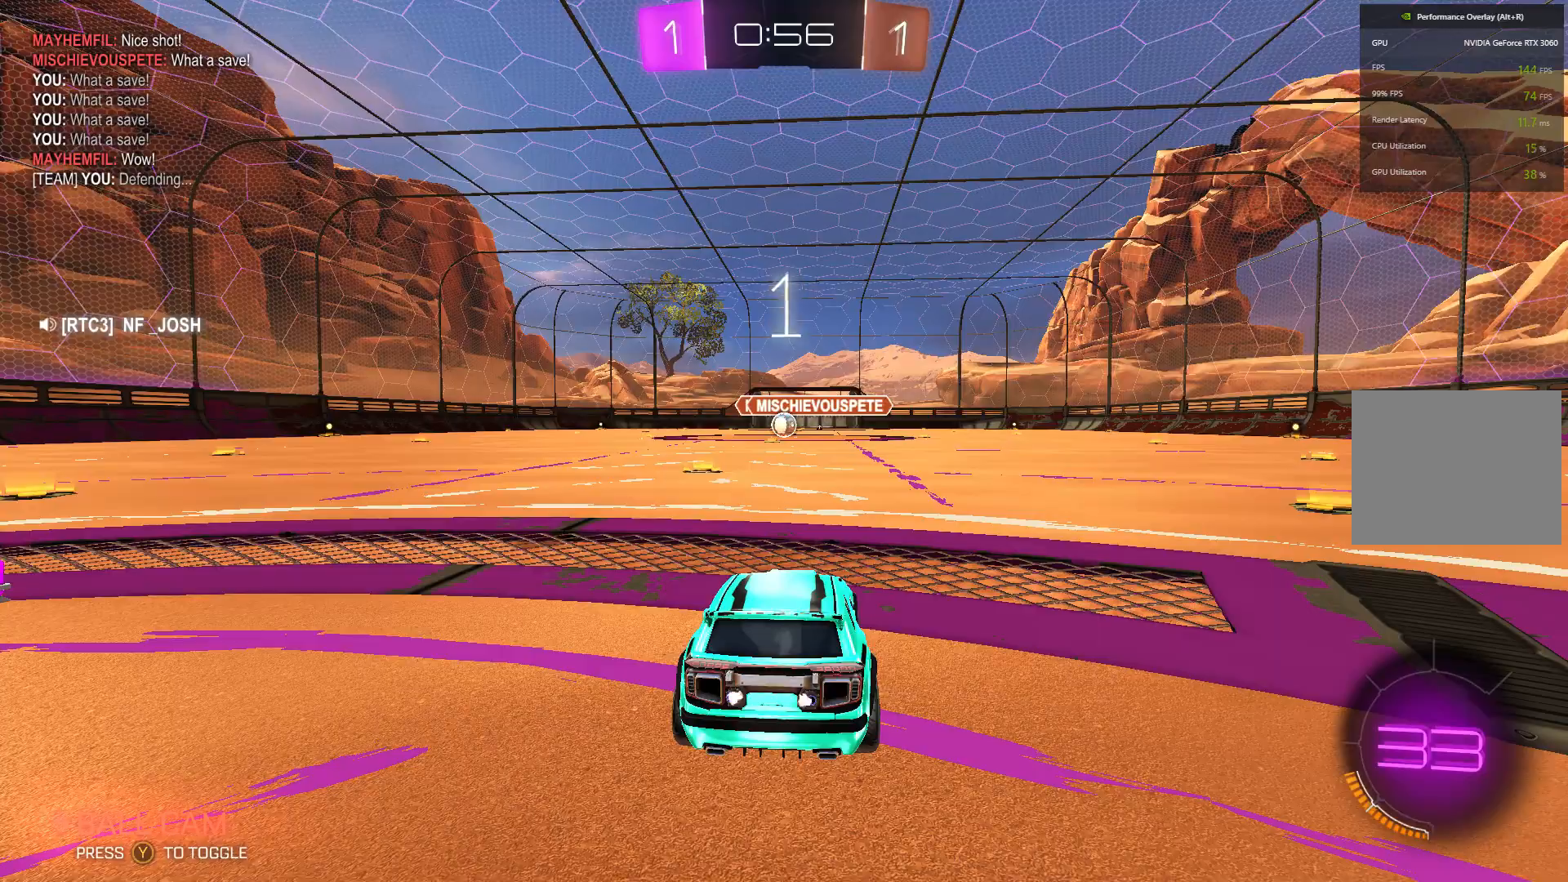
{"buttons": [], "left_stick": "center", "events": []}
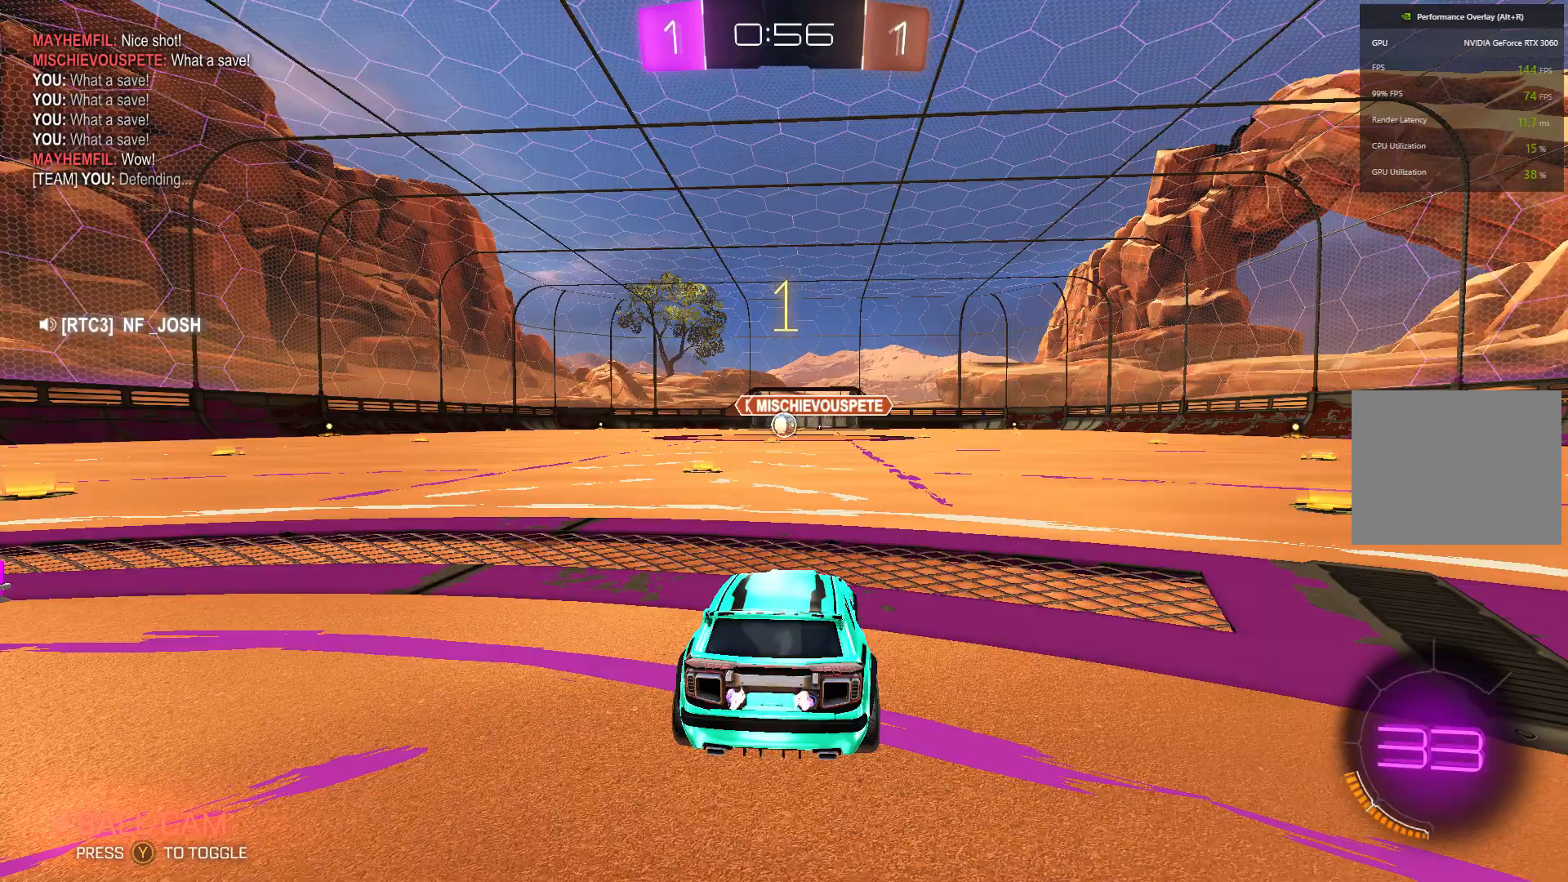
{"buttons": ["L2"], "left_stick": "left", "events": [[100, "L2", "down"], [300, "left_stick", "left"]]}
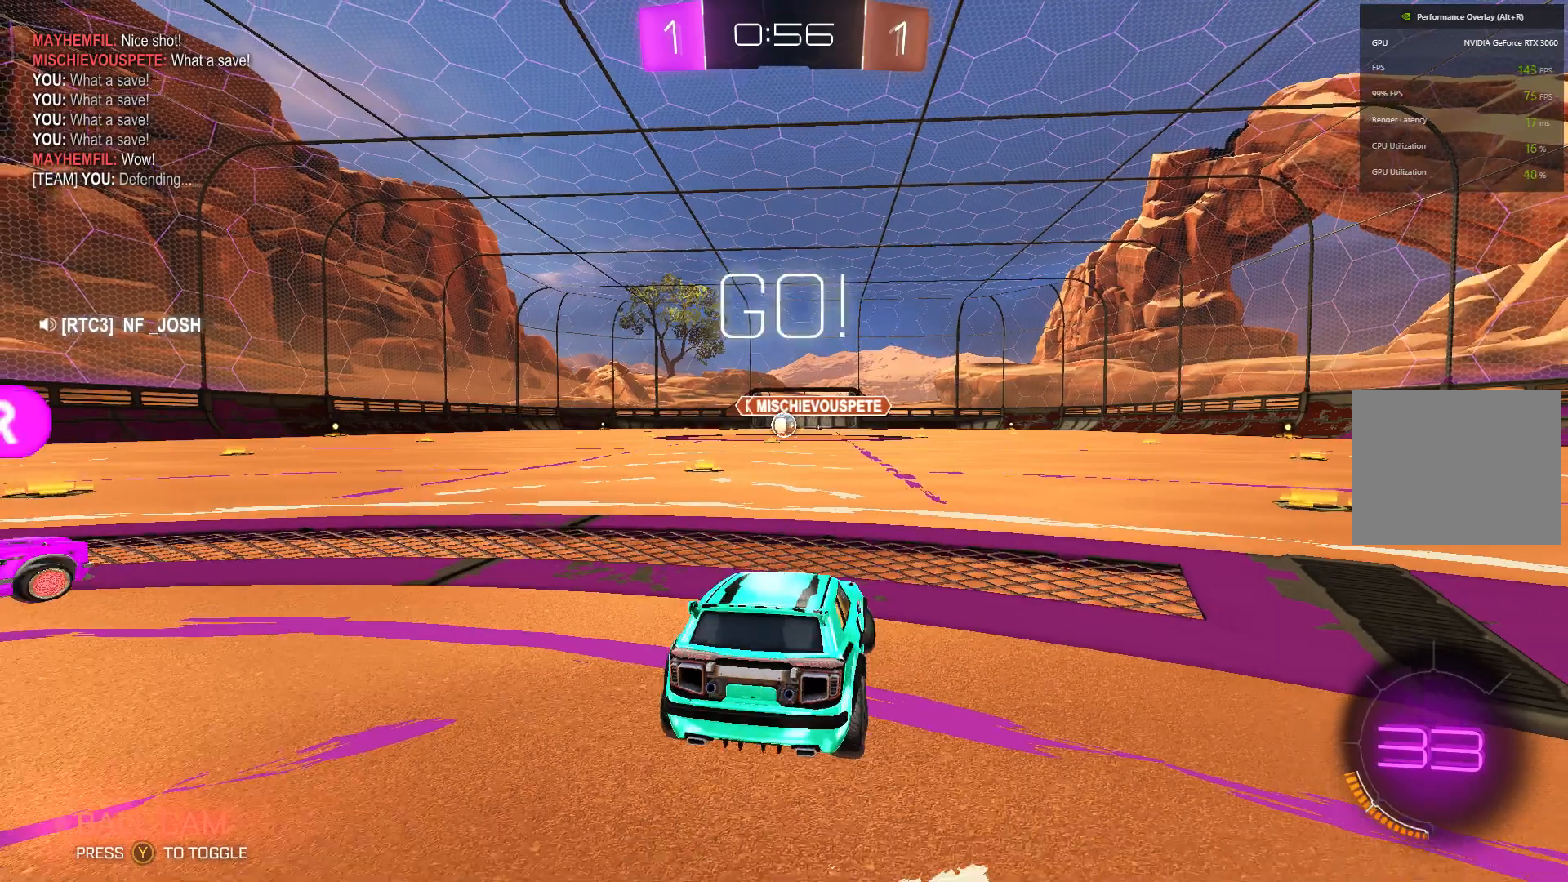
{"buttons": ["L2"], "left_stick": "right", "events": [[367, "left_stick", "up-right"], [500, "left_stick", "right"]]}
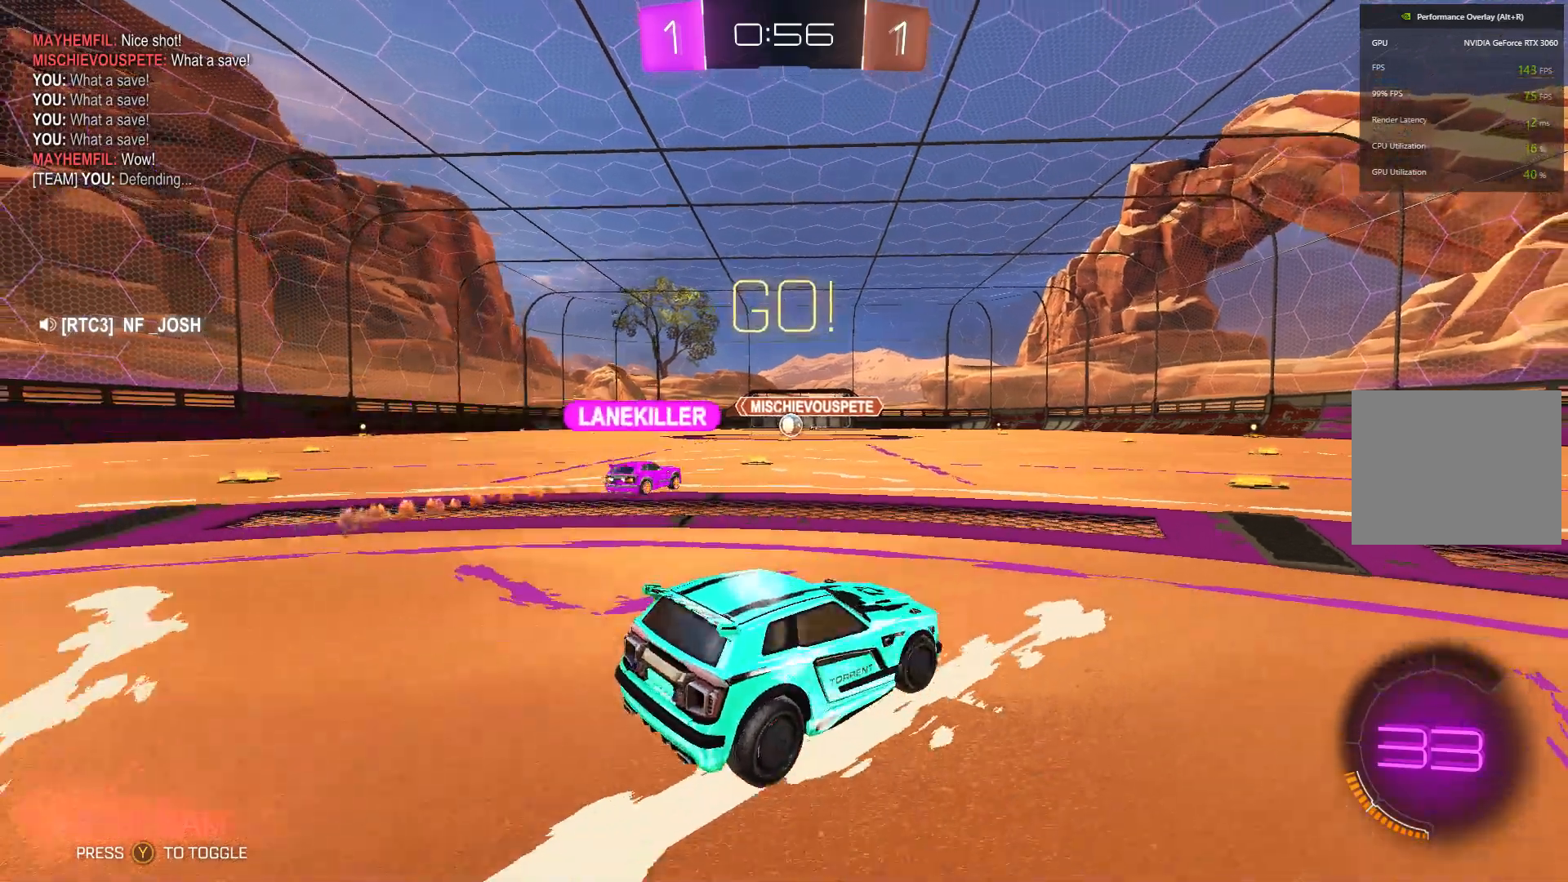
{"buttons": ["L2"], "left_stick": "right", "events": [[167, "left_stick", "center"], [333, "left_stick", "right"]]}
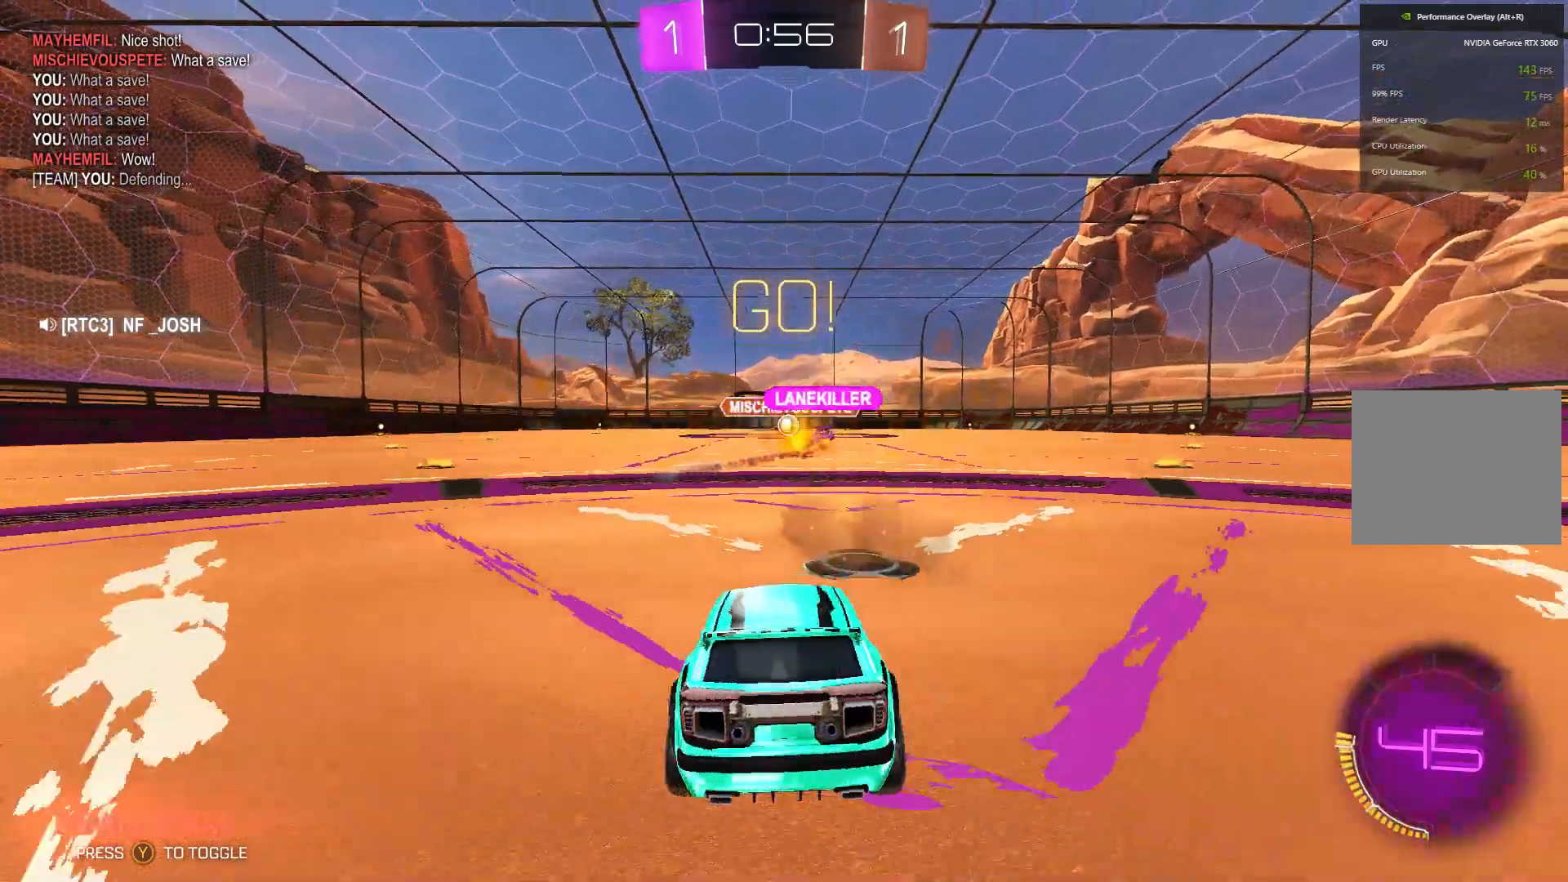
{"buttons": [], "left_stick": "center", "events": [[67, "left_stick", "center"], [433, "L2", "up"]]}
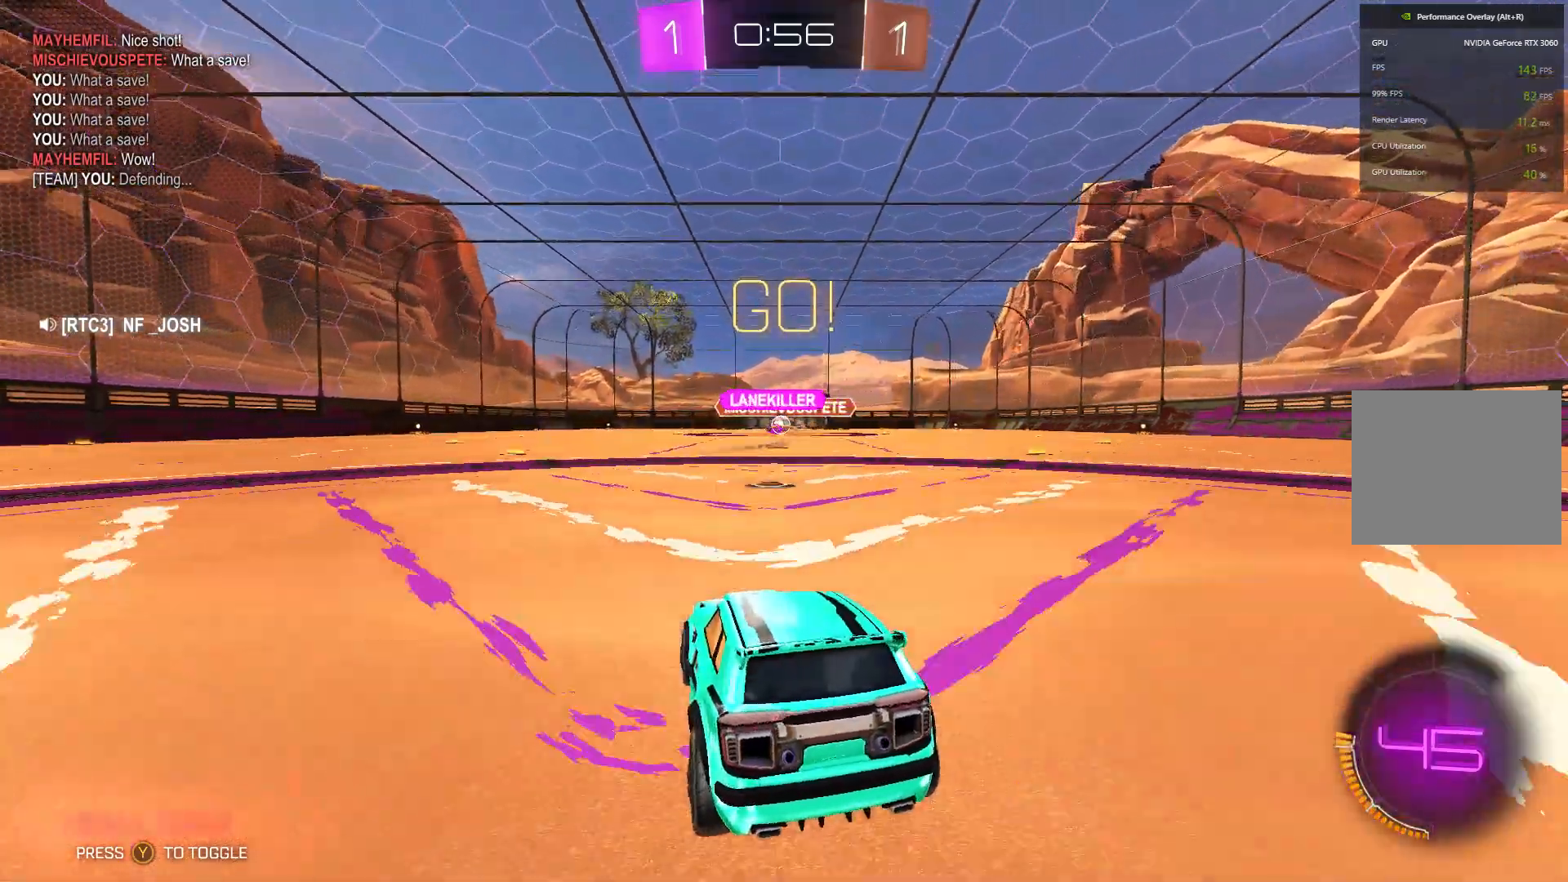
{"buttons": ["R2"], "left_stick": "center", "events": [[200, "R2", "down"]]}
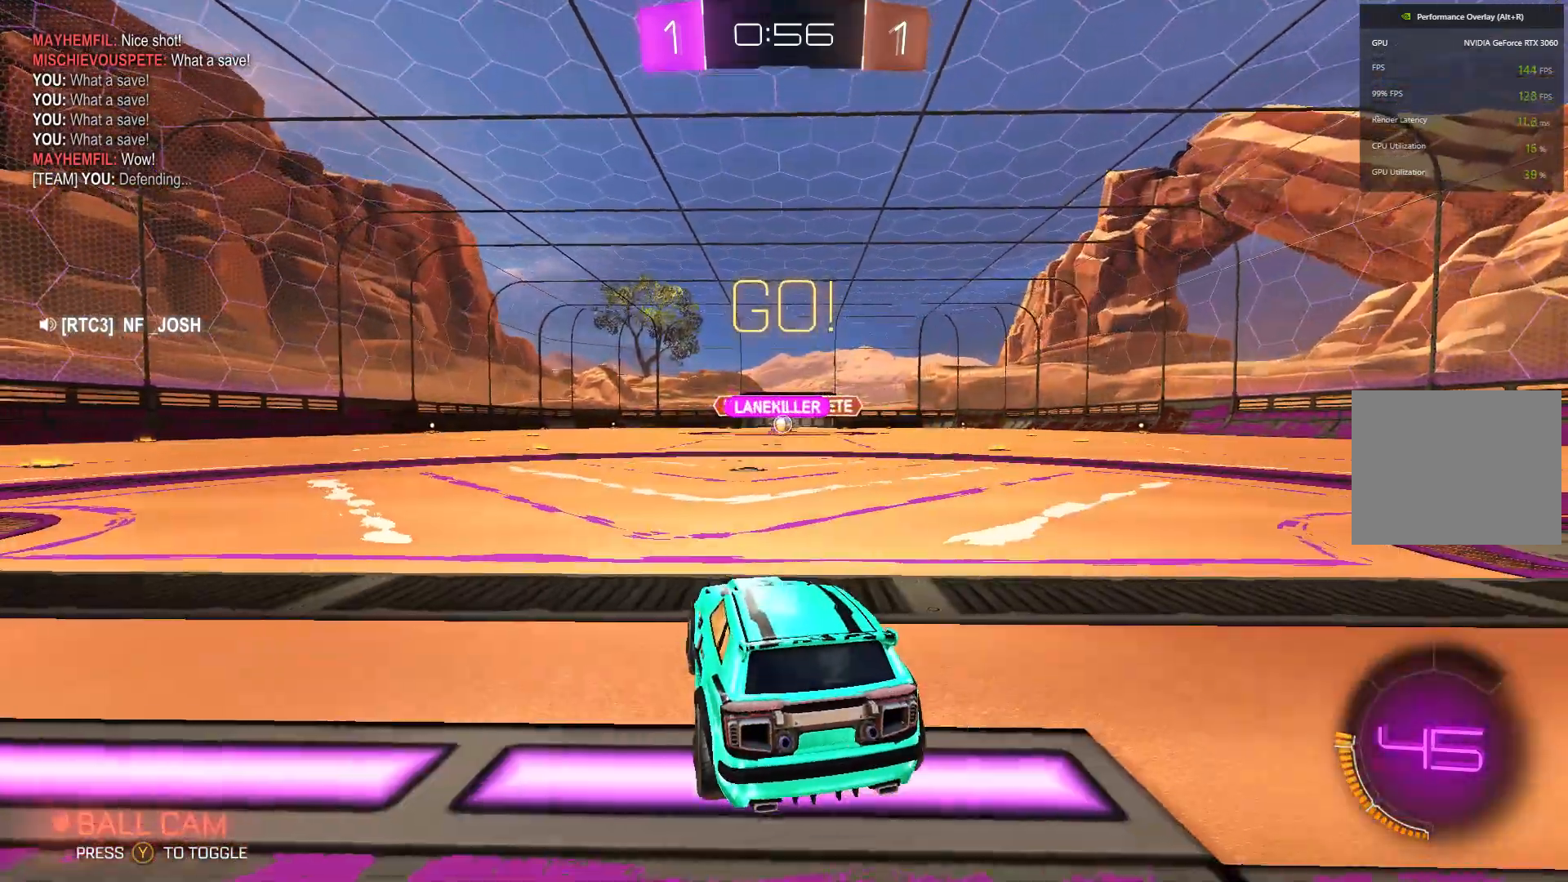
{"buttons": ["R2"], "left_stick": "left", "events": [[67, "left_stick", "right"], [267, "left_stick", "center"], [400, "left_stick", "left"]]}
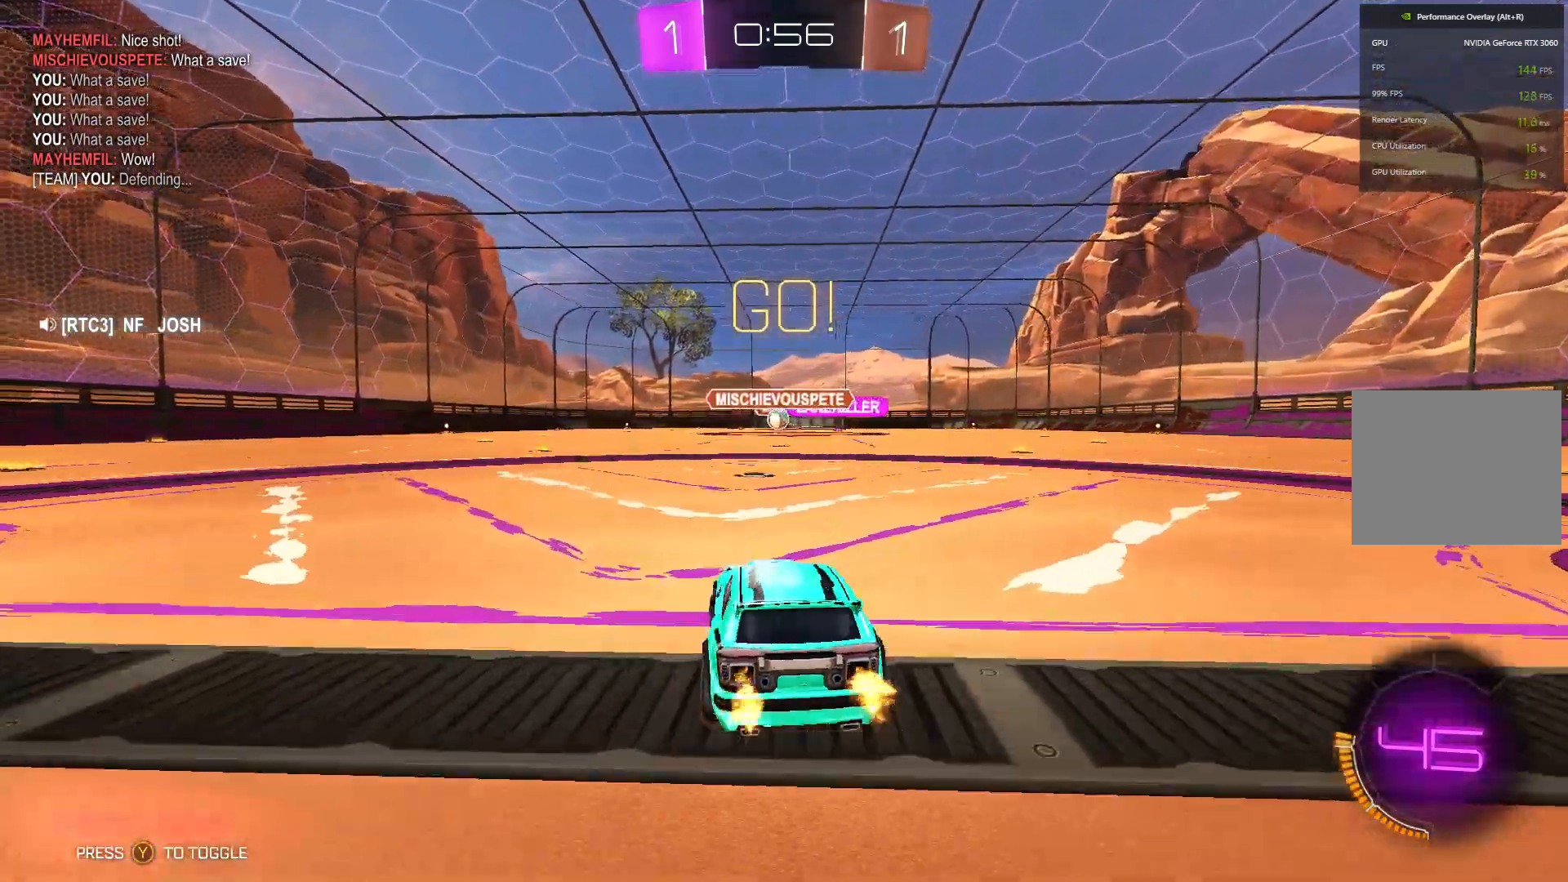
{"buttons": ["B", "R2"], "left_stick": "center", "events": [[133, "left_stick", "center"], [167, "B", "down"]]}
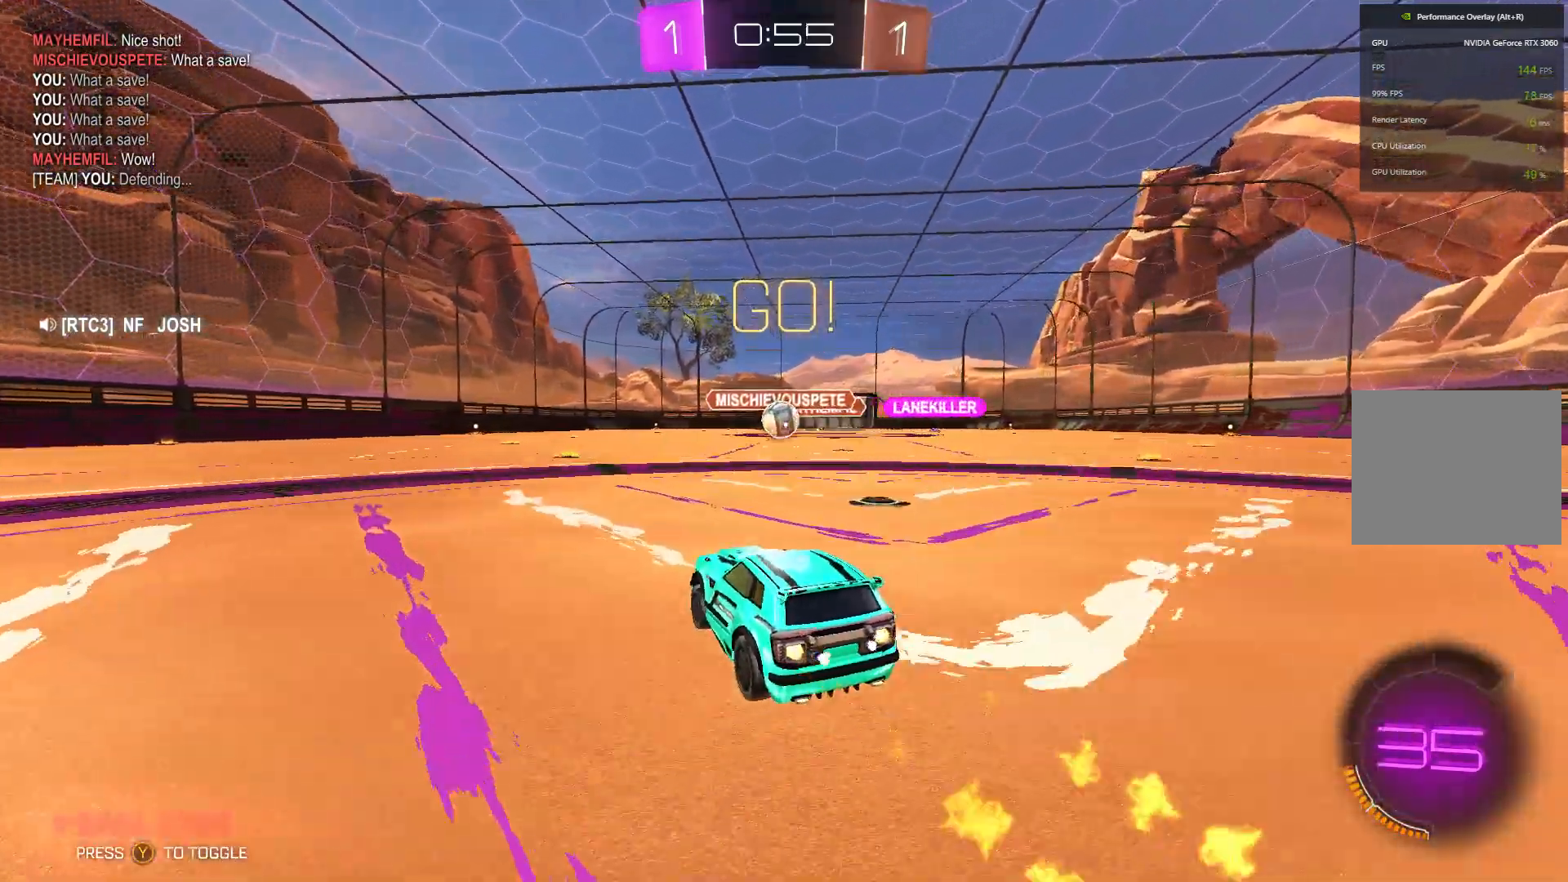
{"buttons": ["B", "L2", "R2"], "left_stick": "up-right", "events": [[333, "A", "down"], [367, "left_stick", "up-right"], [400, "A", "up"], [400, "L2", "down"]]}
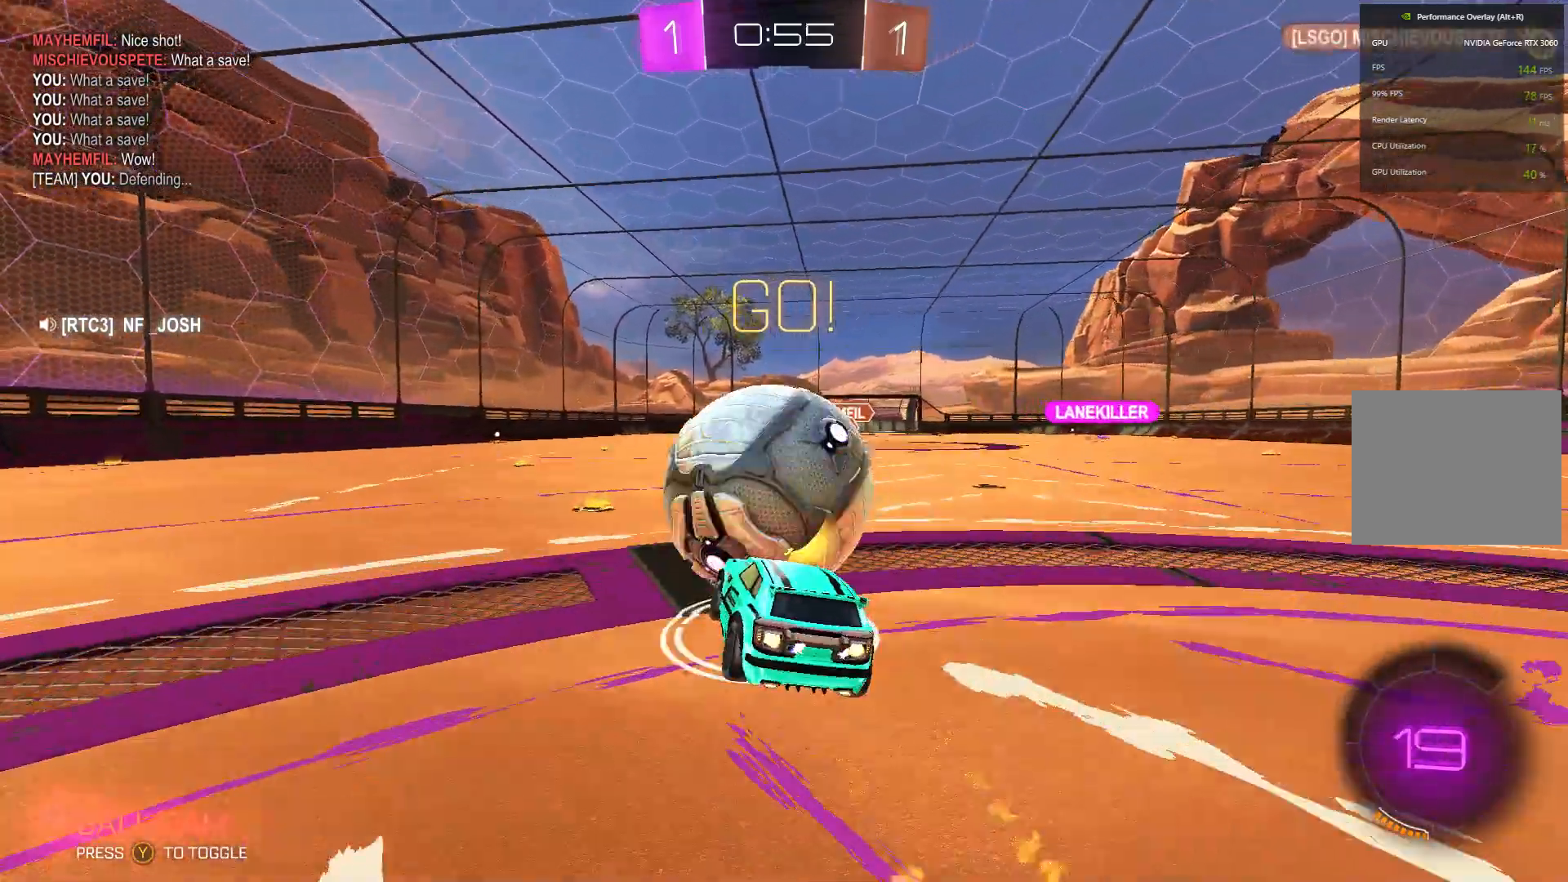
{"buttons": ["B", "L2", "R2"], "left_stick": "right", "events": [[67, "A", "down"], [67, "left_stick", "right"], [133, "A", "up"], [233, "A", "down"], [400, "A", "up"]]}
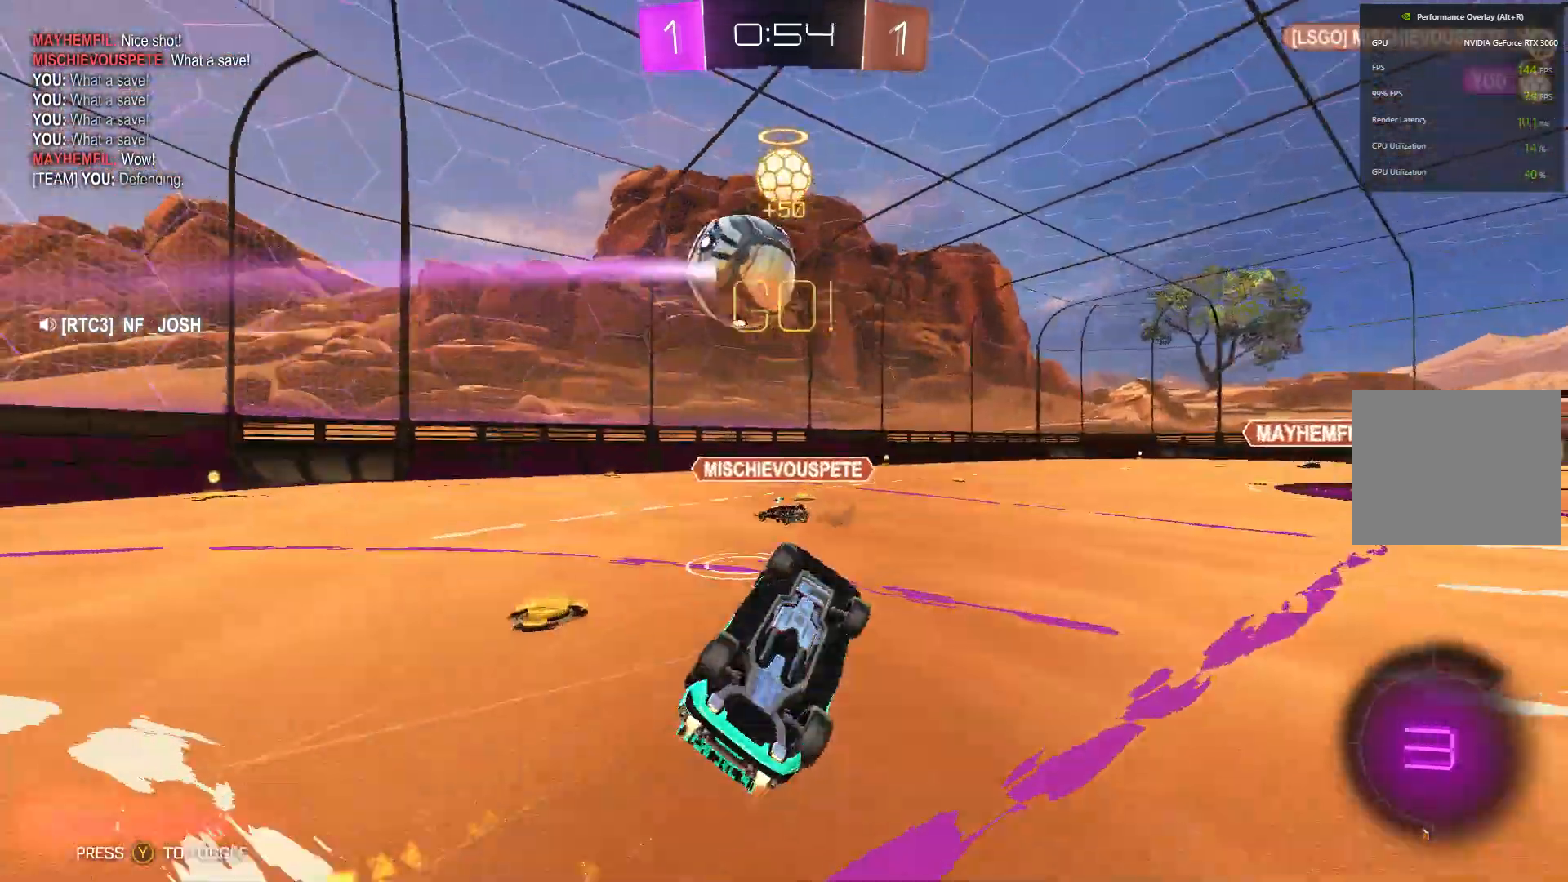
{"buttons": ["R2"], "left_stick": "left", "events": [[67, "L2", "up"], [67, "left_stick", "center"], [100, "B", "up"], [367, "left_stick", "left"]]}
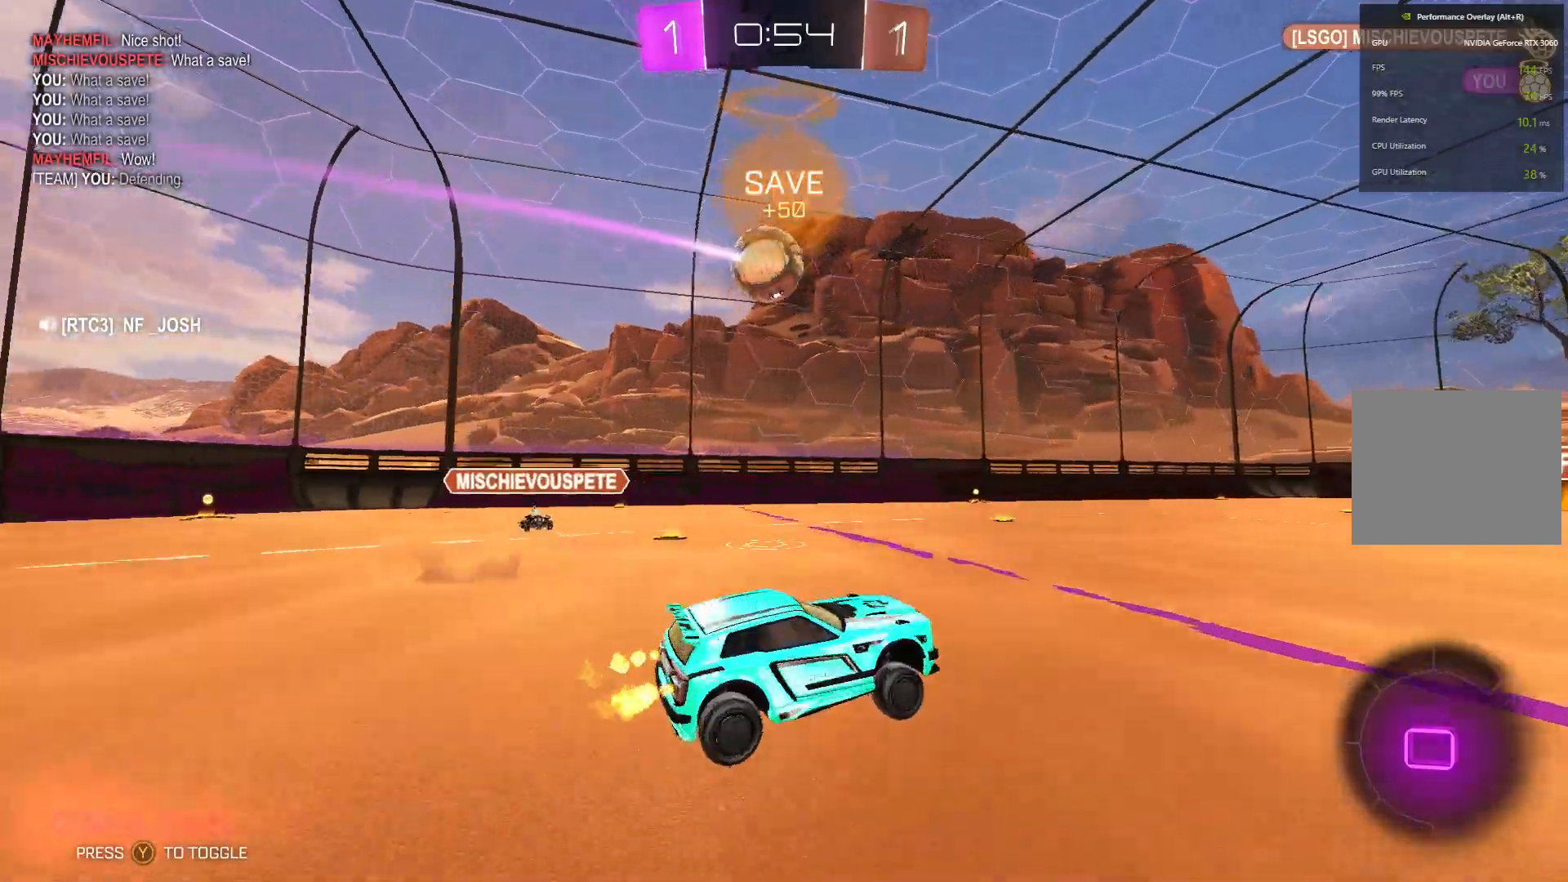
{"buttons": ["B", "R2"], "left_stick": "center", "events": [[167, "Y", "down"], [333, "B", "down"], [333, "Y", "up"], [433, "left_stick", "center"]]}
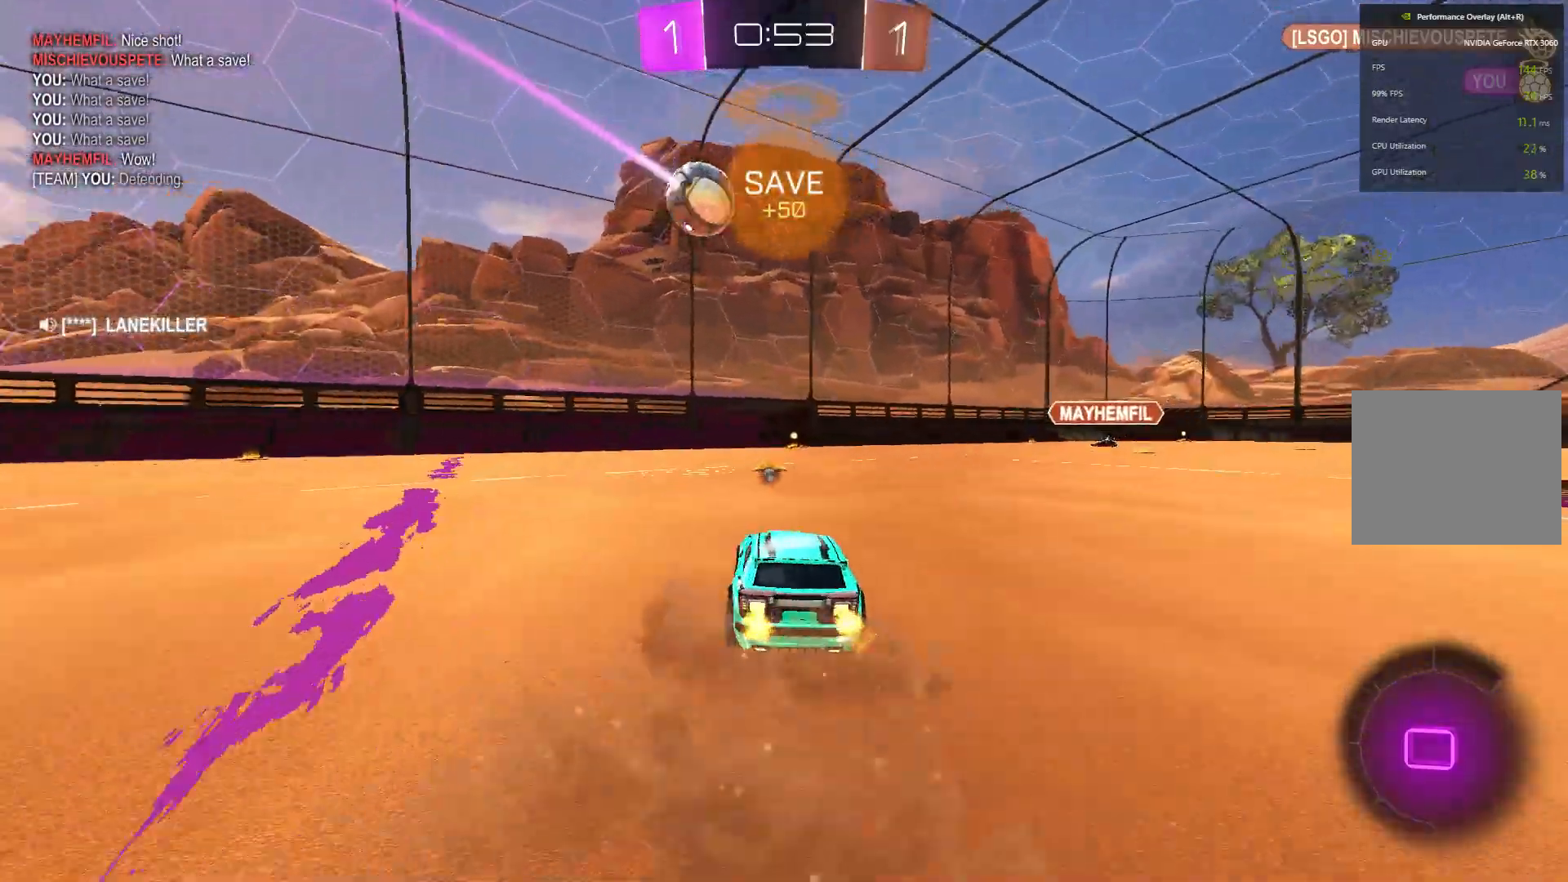
{"buttons": ["B", "R2"], "left_stick": "center", "events": []}
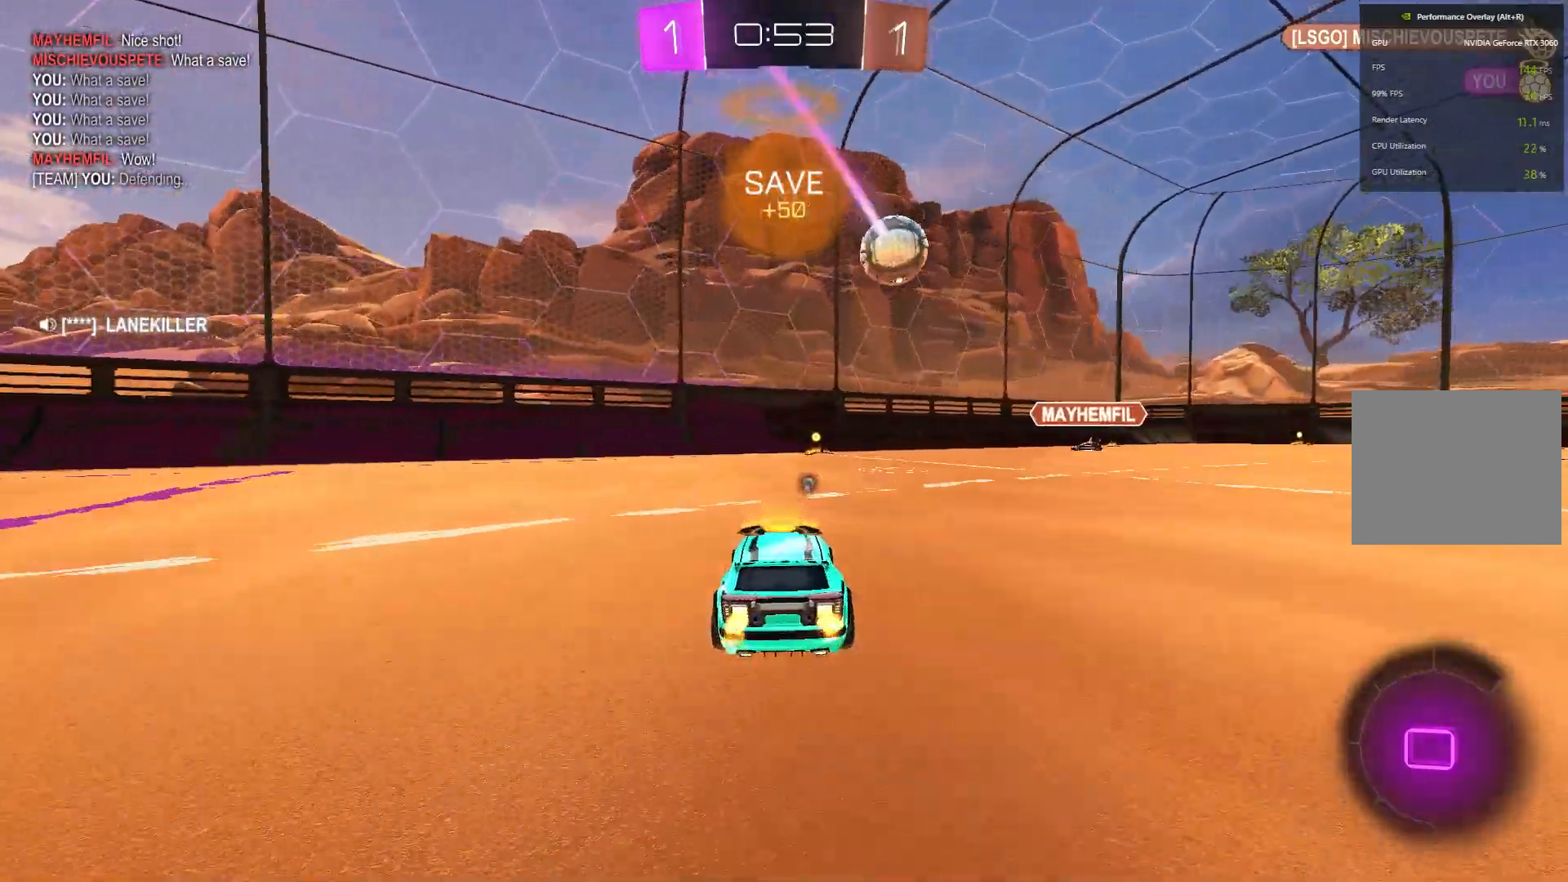
{"buttons": ["B", "R2"], "left_stick": "center", "events": [[100, "left_stick", "up-right"], [300, "left_stick", "center"]]}
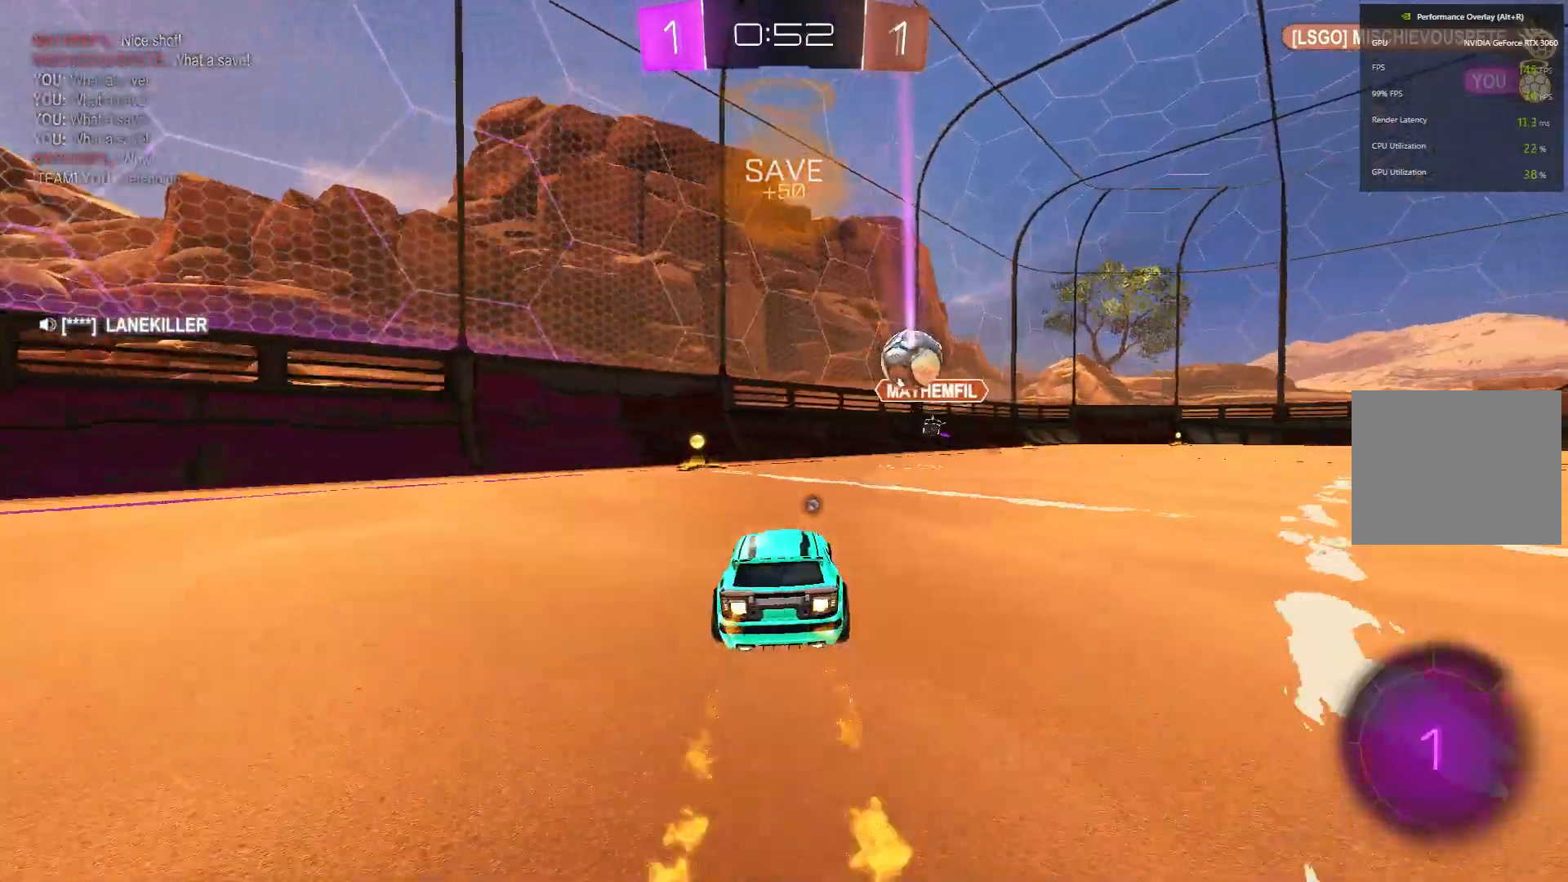
{"buttons": ["R2"], "left_stick": "left", "events": [[67, "B", "up"], [200, "left_stick", "up-left"], [300, "X", "down"], [433, "X", "up"], [500, "left_stick", "left"]]}
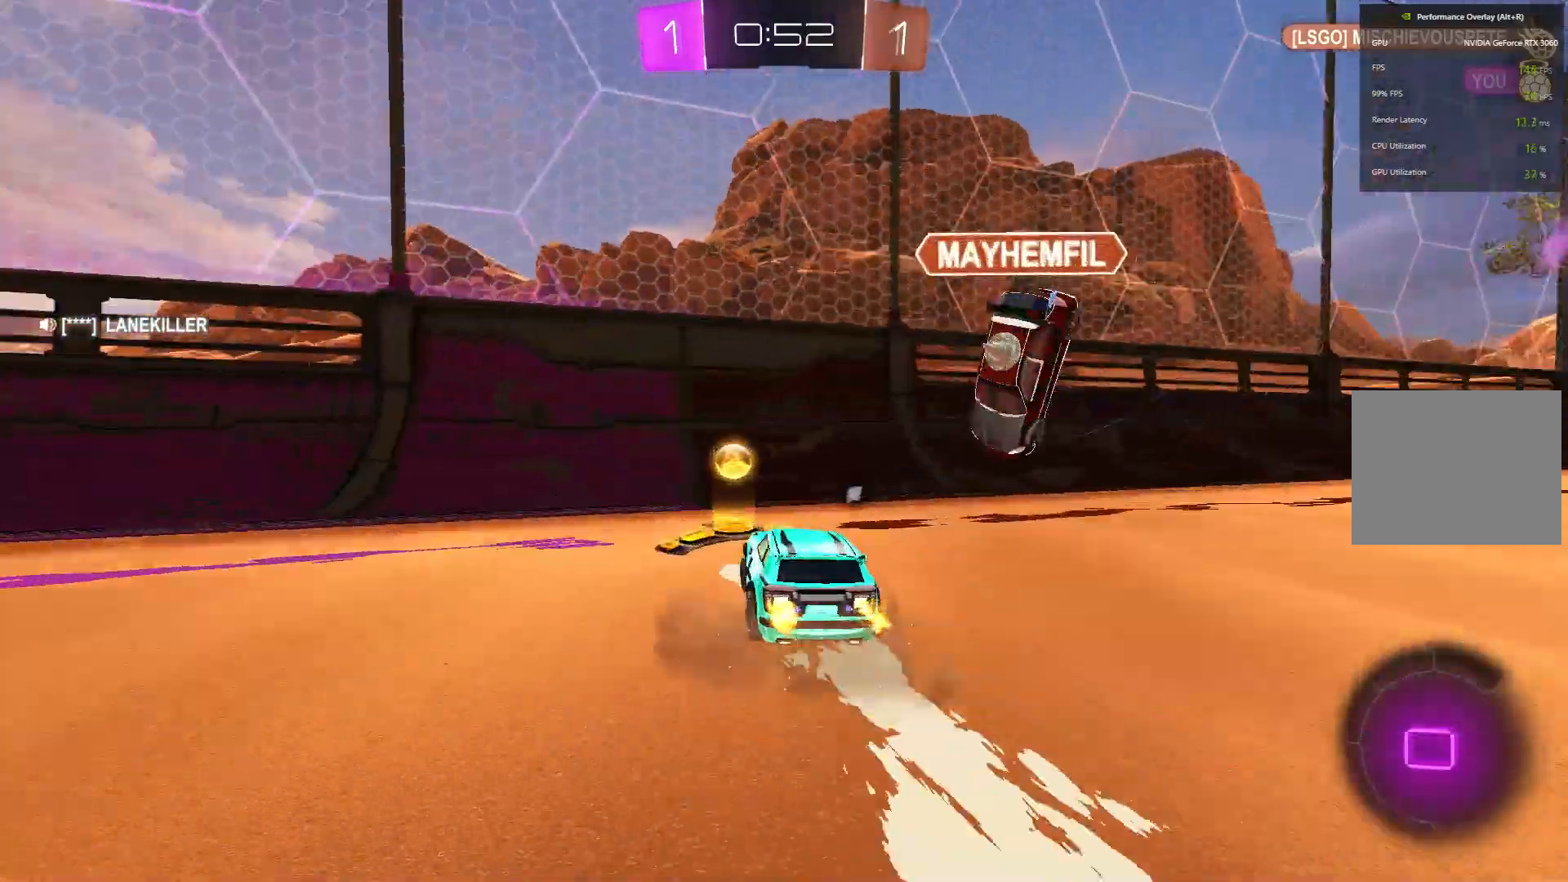
{"buttons": ["R2"], "left_stick": "up-left", "events": [[67, "Y", "down"], [200, "Y", "up"], [333, "left_stick", "up-left"]]}
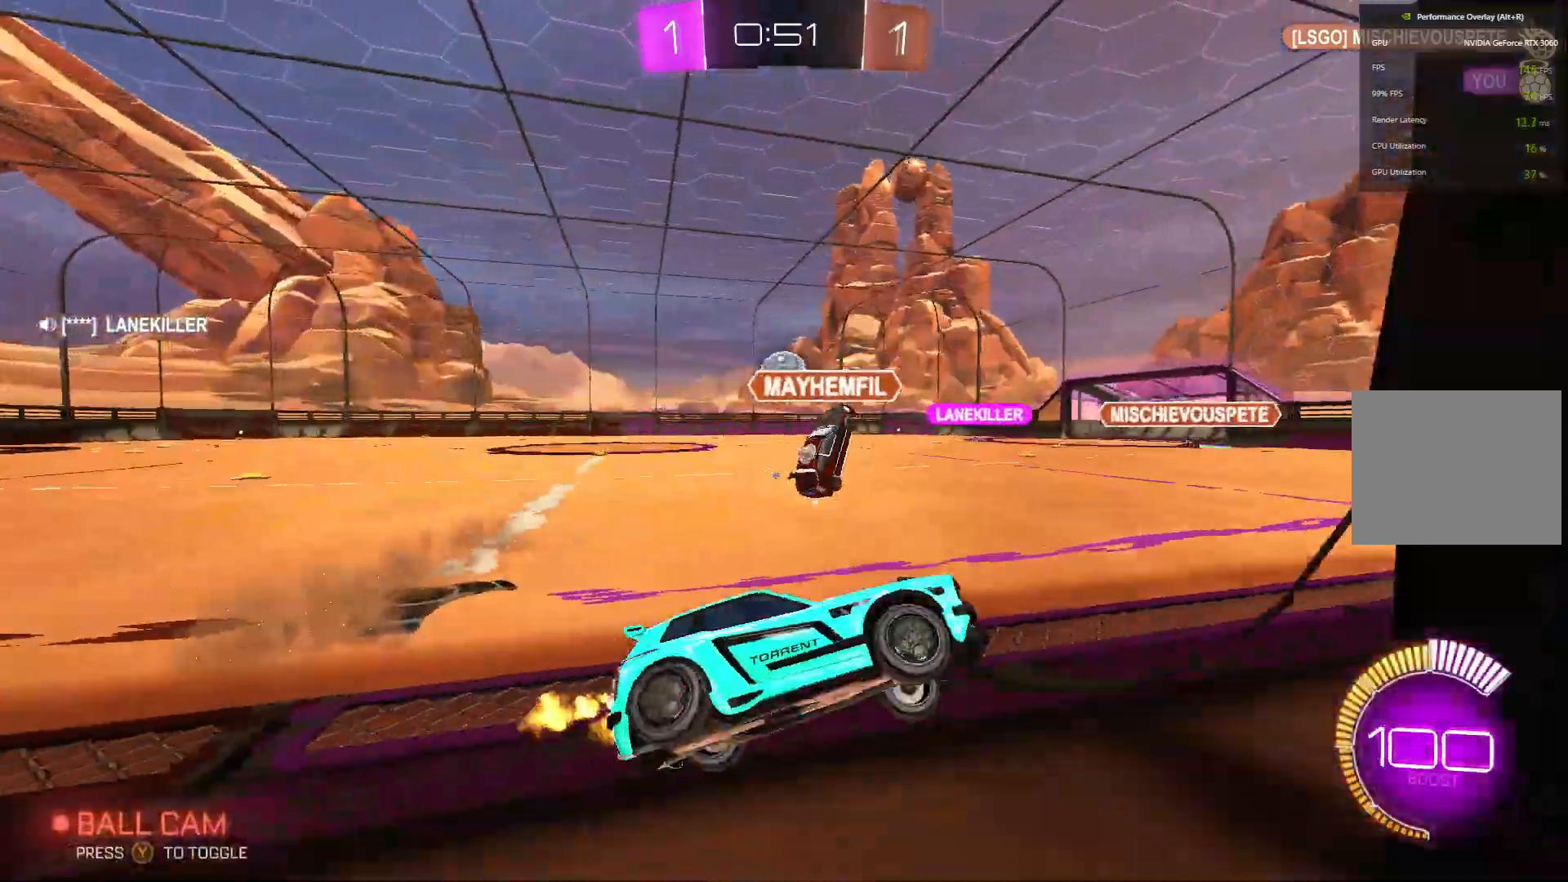
{"buttons": ["B", "R2"], "left_stick": "center", "events": [[67, "B", "down"], [433, "left_stick", "center"]]}
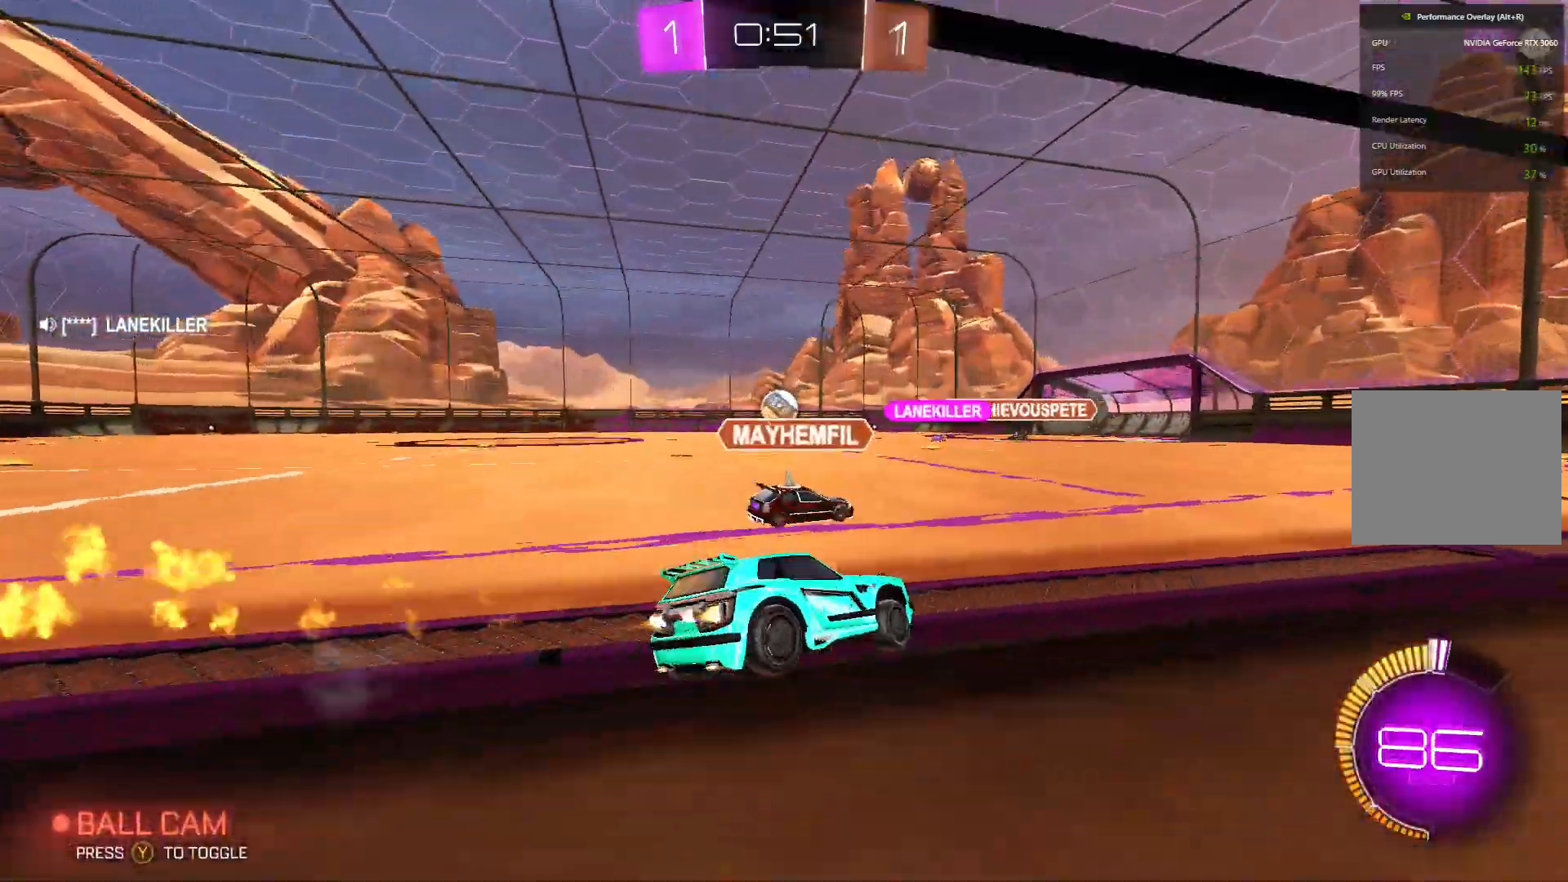
{"buttons": ["R2"], "left_stick": "up-left", "events": [[67, "B", "up"], [67, "left_stick", "left"], [233, "left_stick", "up-left"]]}
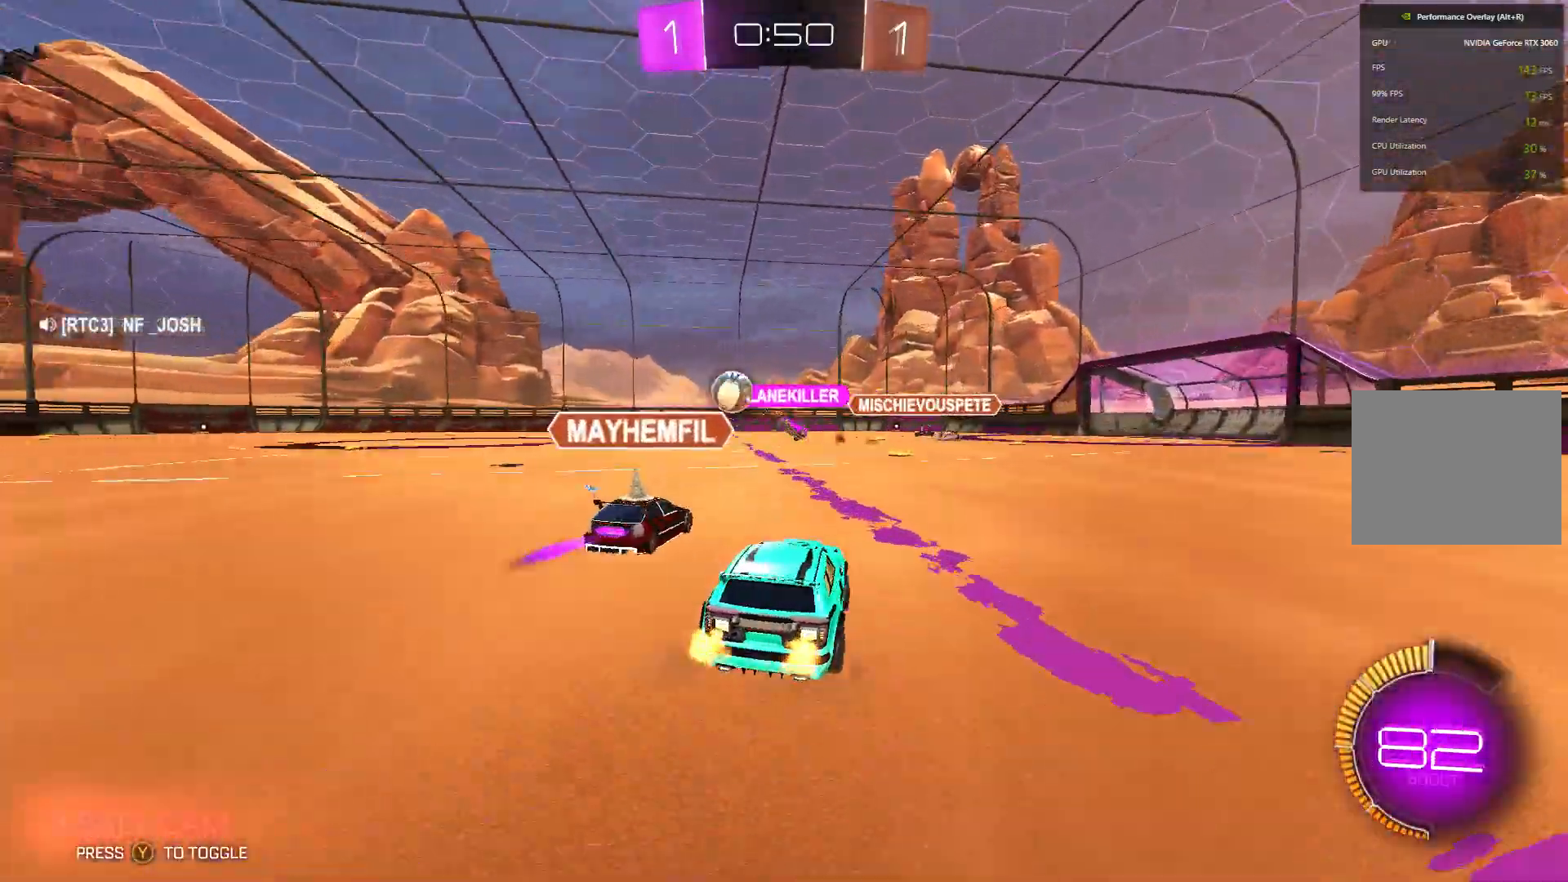
{"buttons": ["R2"], "left_stick": "up-left", "events": []}
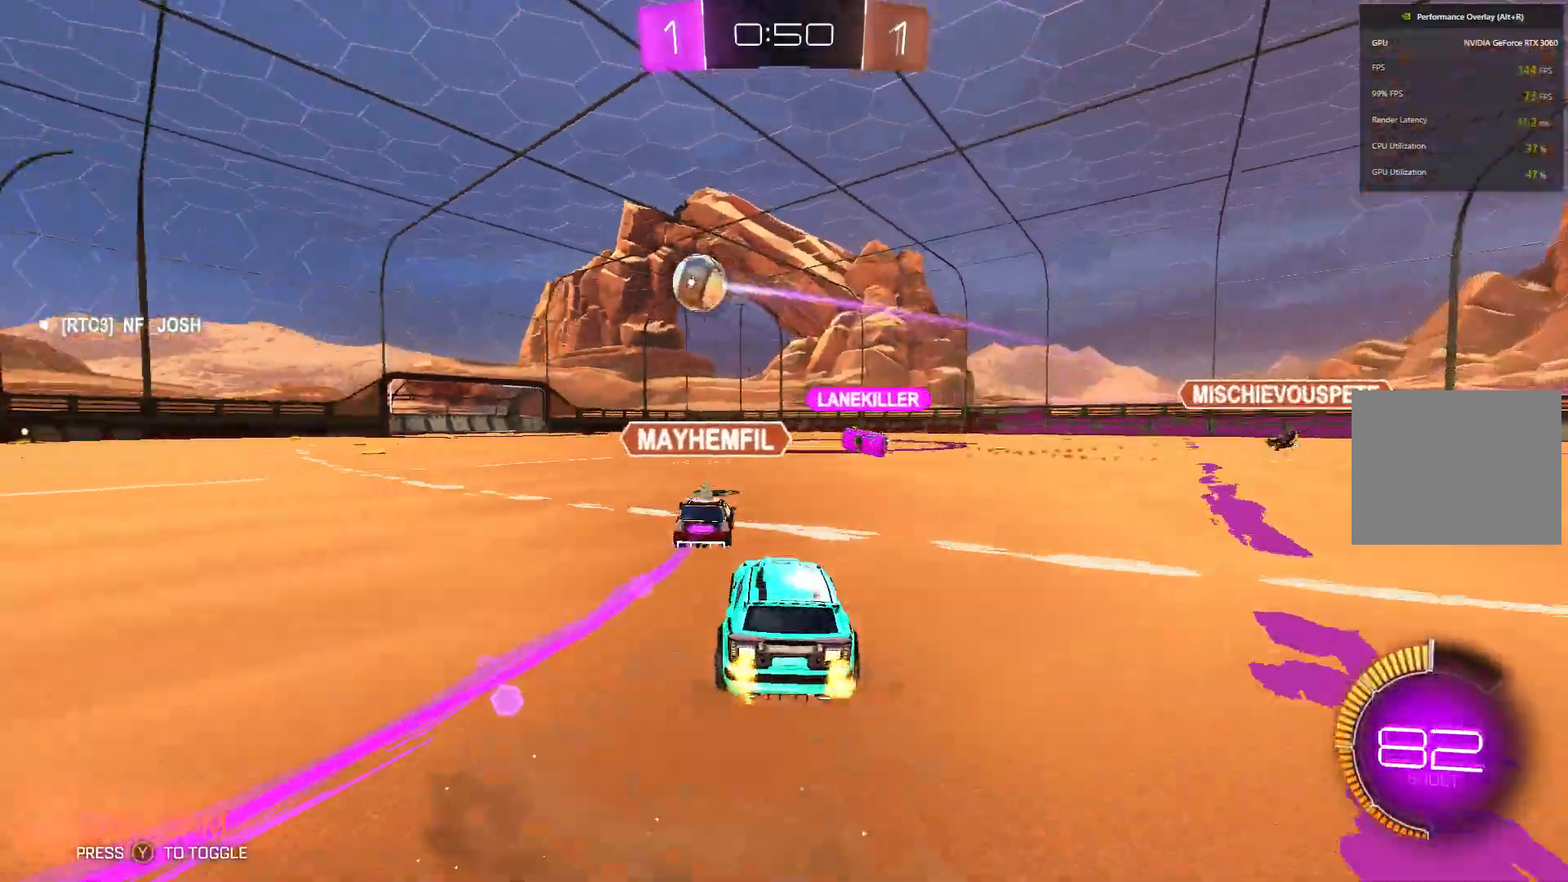
{"buttons": ["R2"], "left_stick": "up-left", "events": [[200, "left_stick", "center"], [267, "left_stick", "left"], [400, "left_stick", "up-left"]]}
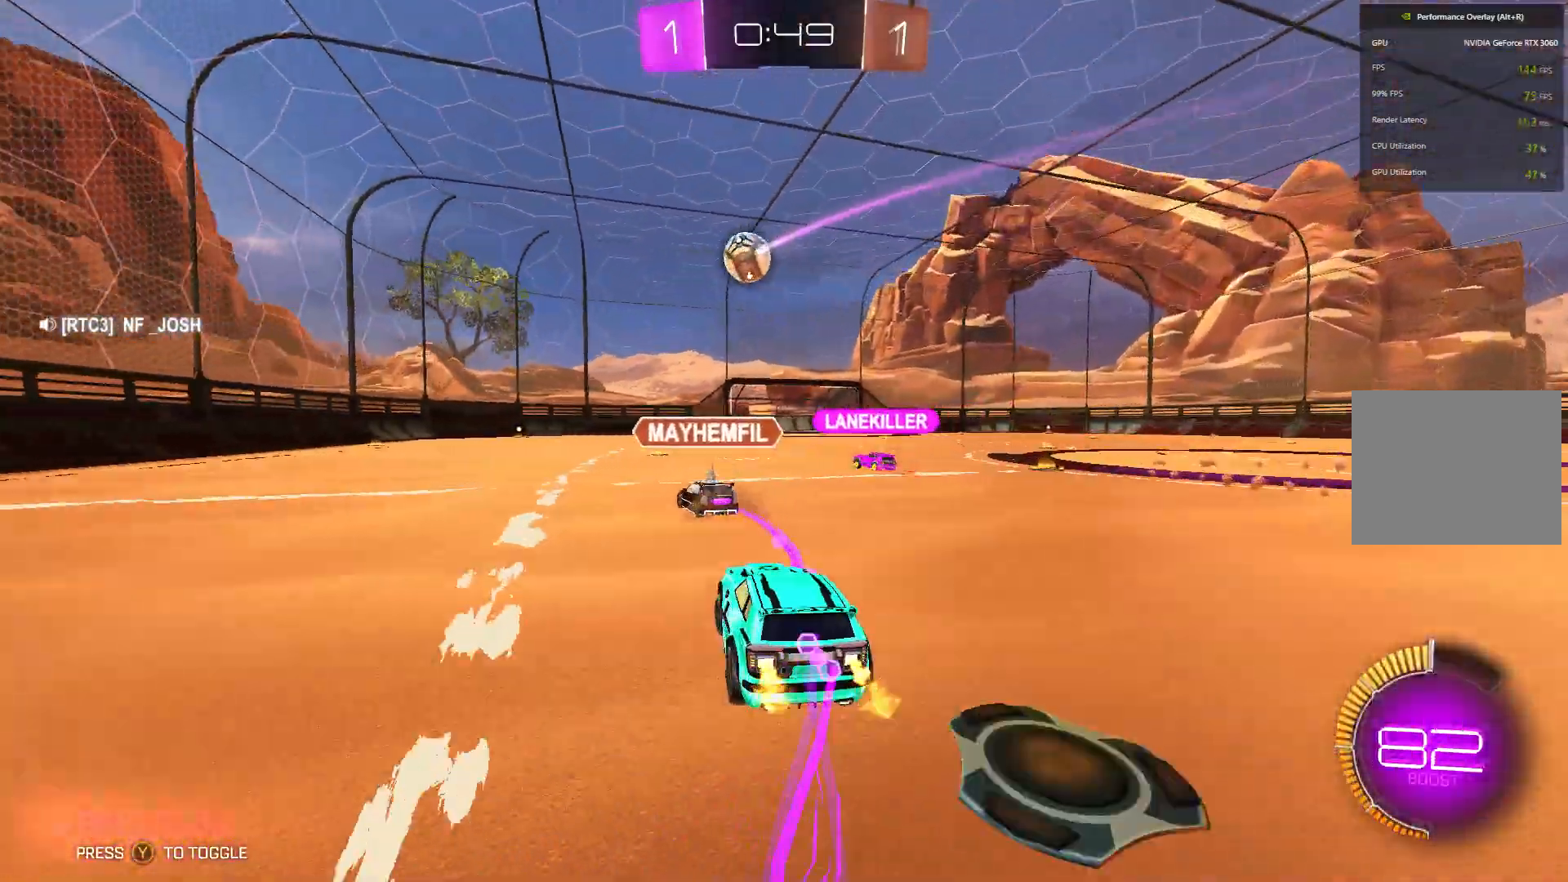
{"buttons": ["R2"], "left_stick": "center", "events": [[67, "left_stick", "center"]]}
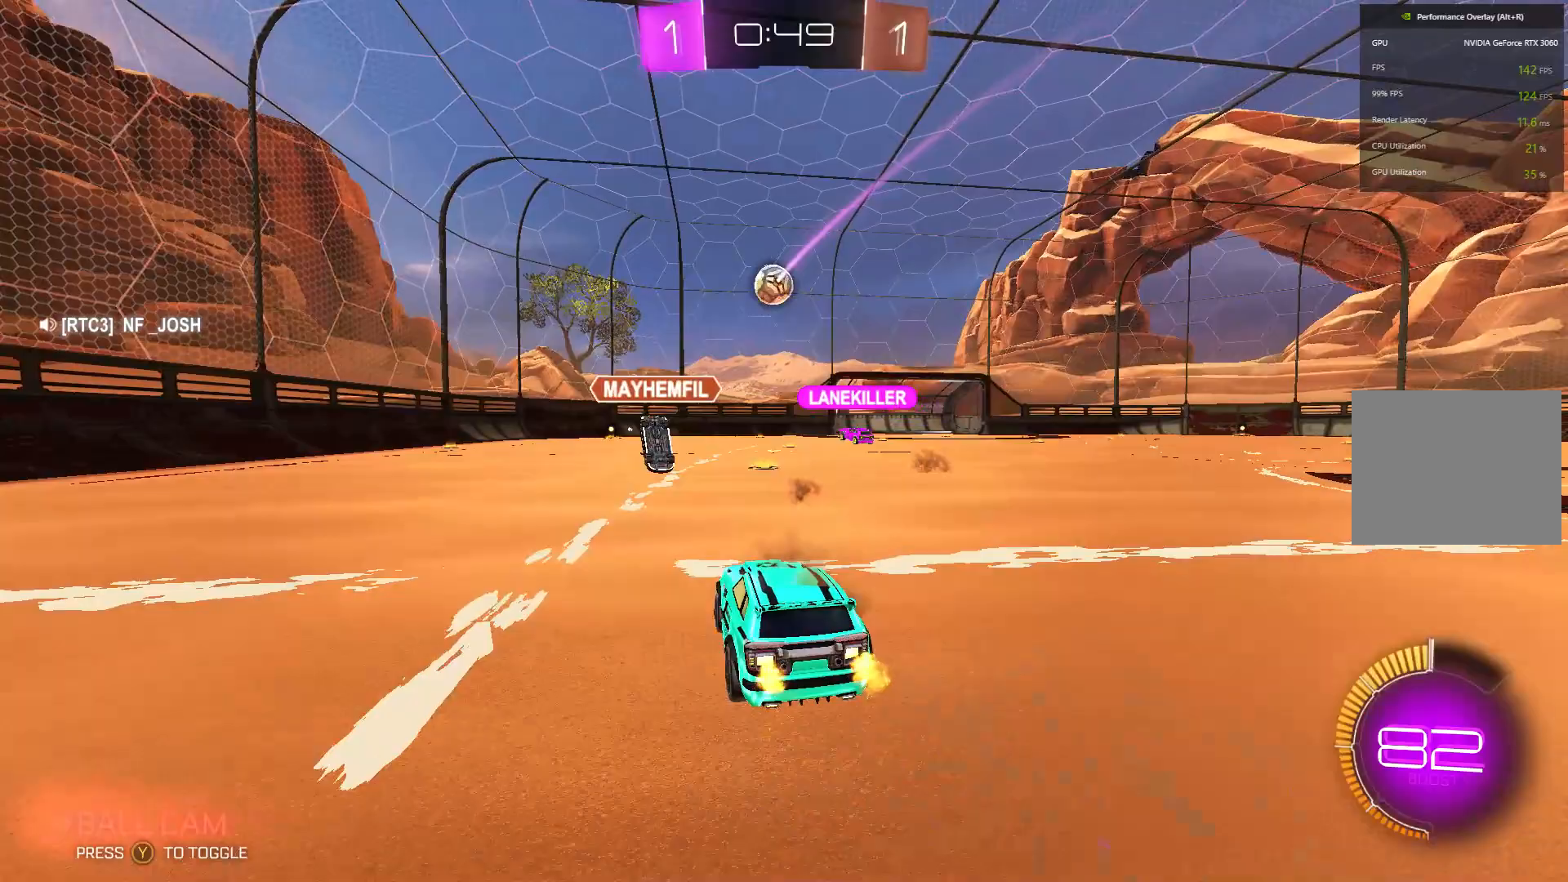
{"buttons": ["R2"], "left_stick": "center", "events": [[67, "R2", "up"], [133, "L2", "down"], [133, "left_stick", "left"], [367, "L2", "up"], [367, "R2", "down"], [367, "left_stick", "center"]]}
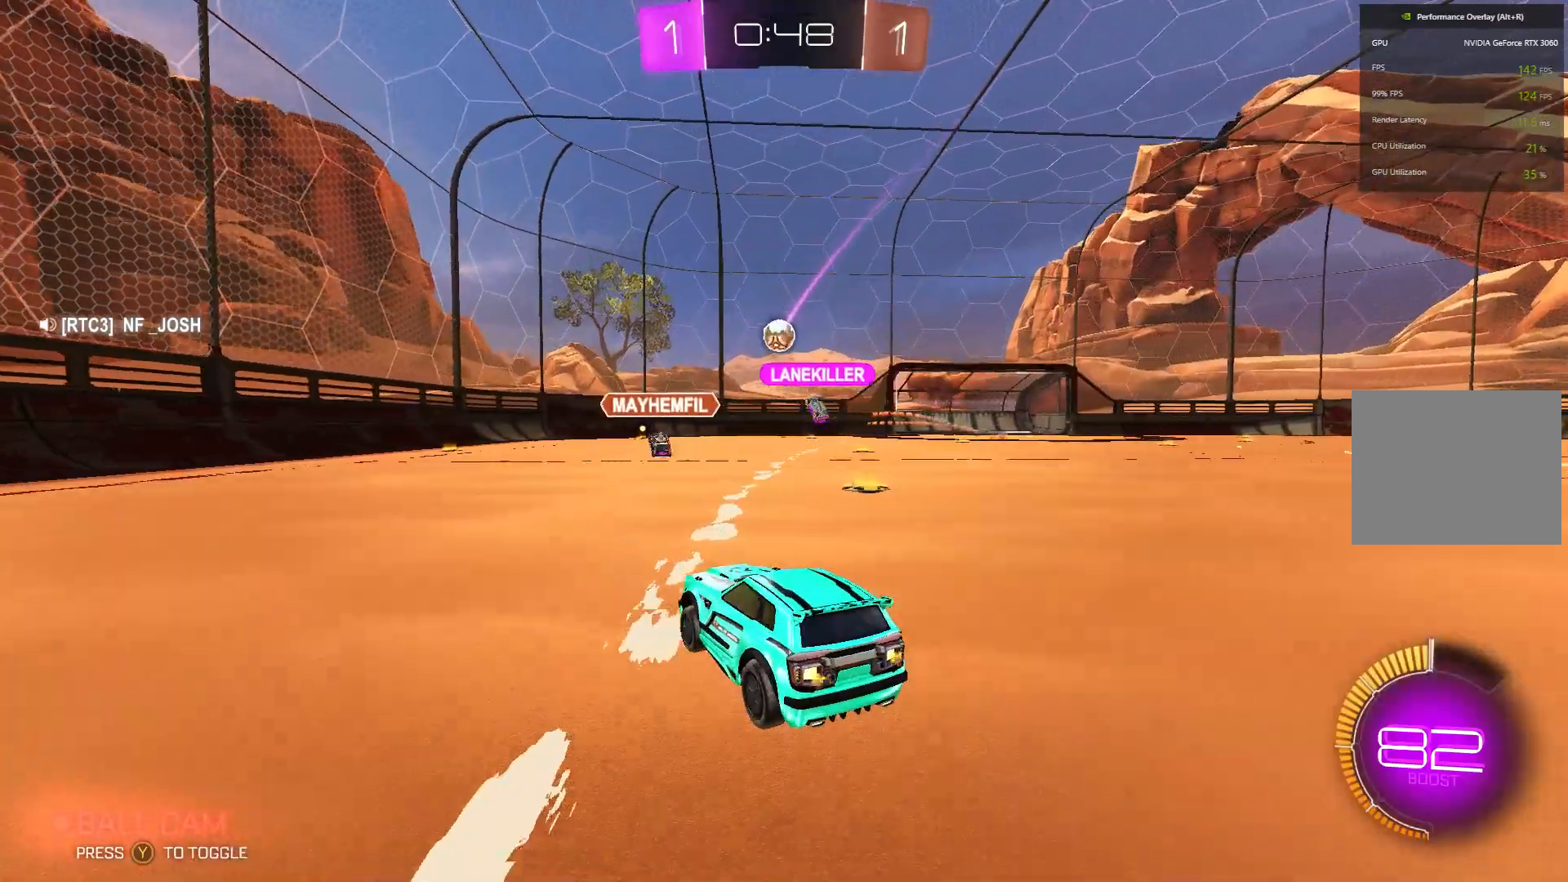
{"buttons": ["R2"], "left_stick": "center", "events": [[233, "left_stick", "up-right"], [367, "left_stick", "center"]]}
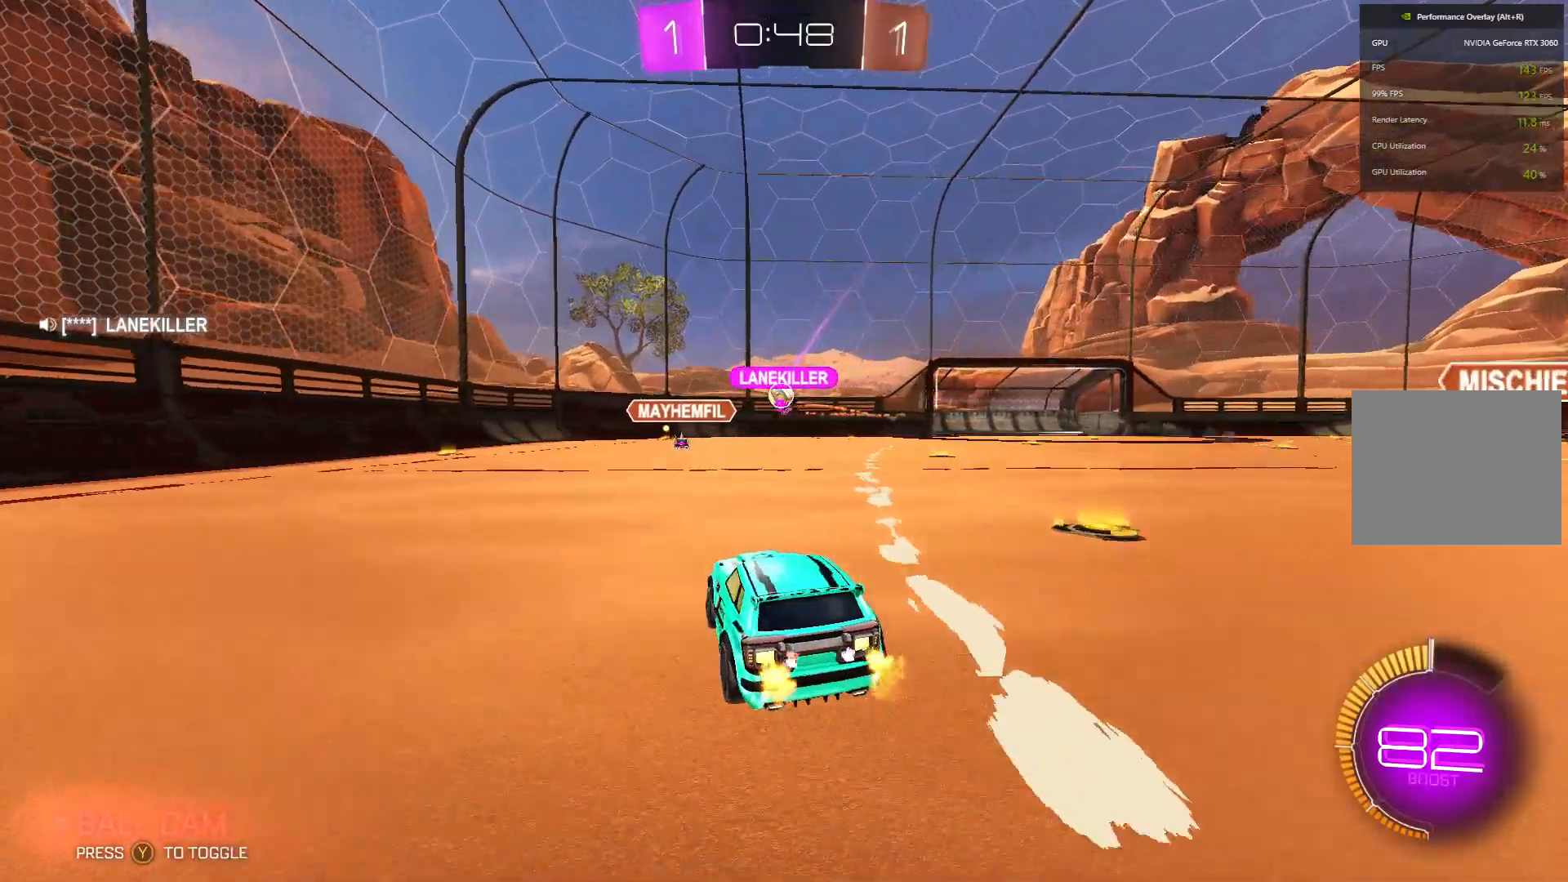
{"buttons": ["R2"], "left_stick": "center", "events": []}